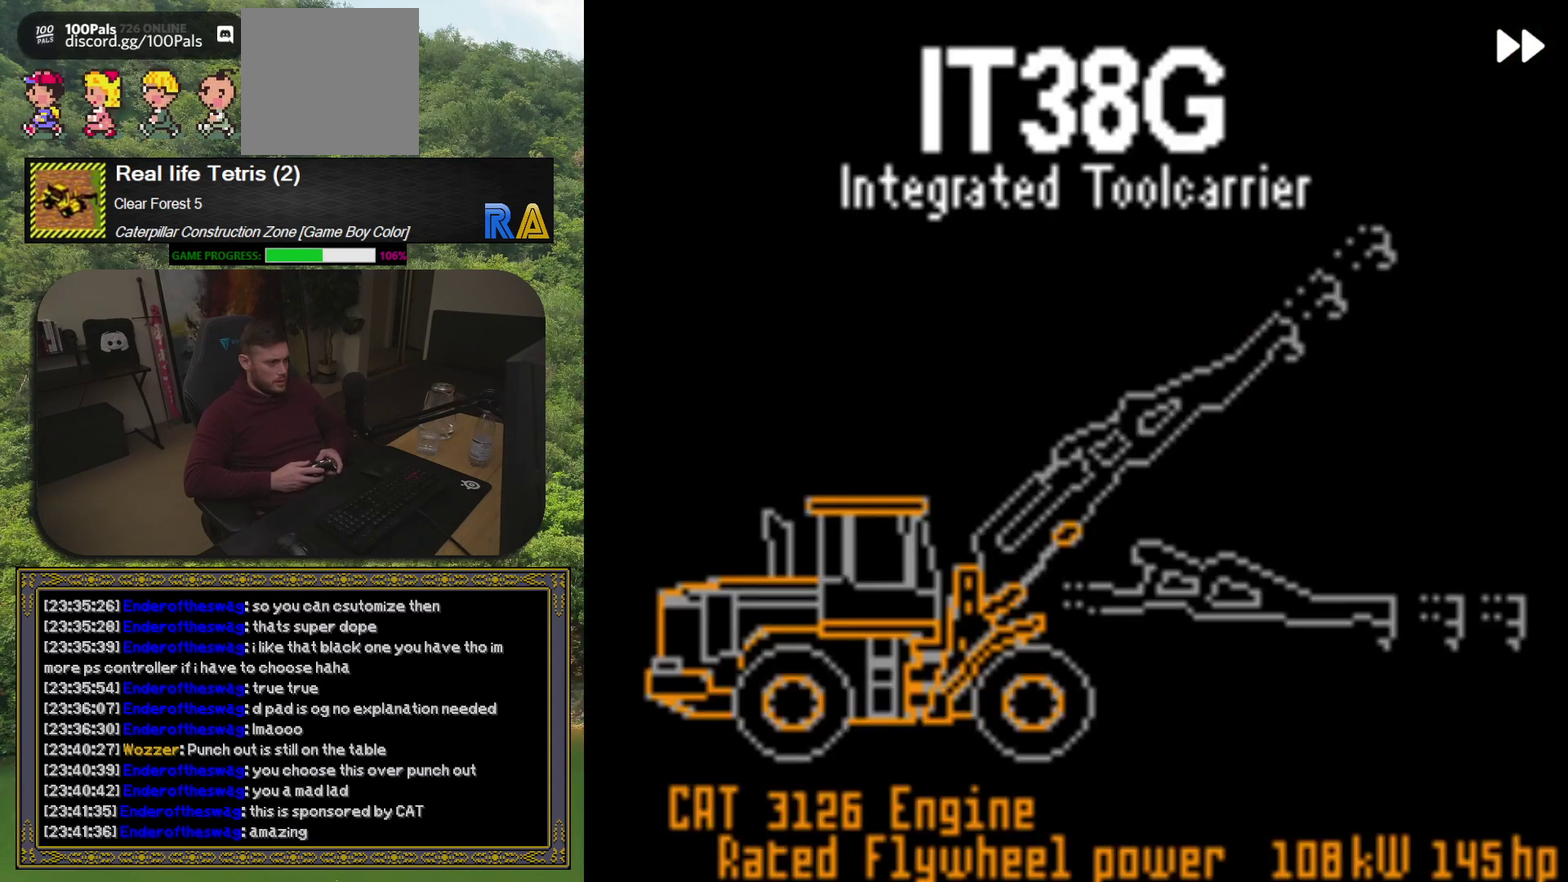
Gameplay with a controller (Xbox layout); each line is a JSON object with the inputs held at the frame after it. "events" lists button and stick changes between this image and that frame as [ms after this image, input, new state], when the widget could be followed in between. Not read: L3 R3 left_stick right_stick.
{"buttons": [], "events": [[300, "A", "down"], [433, "A", "up"]]}
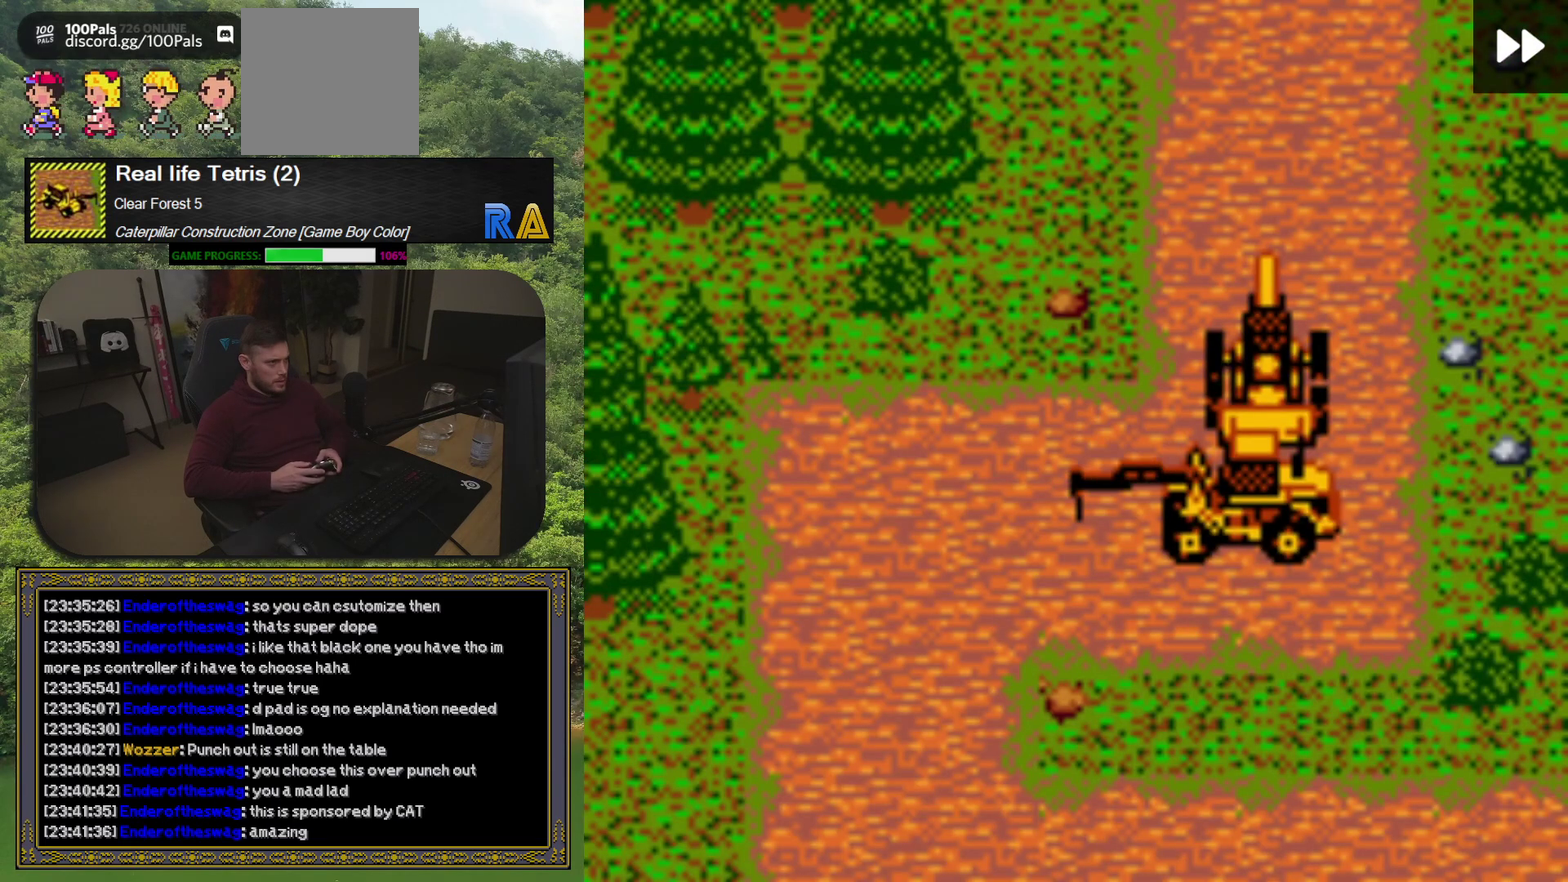
{"buttons": ["DPAD_DOWN"], "events": [[283, "DPAD_LEFT", "down"], [483, "DPAD_LEFT", "up"], [500, "DPAD_DOWN", "down"]]}
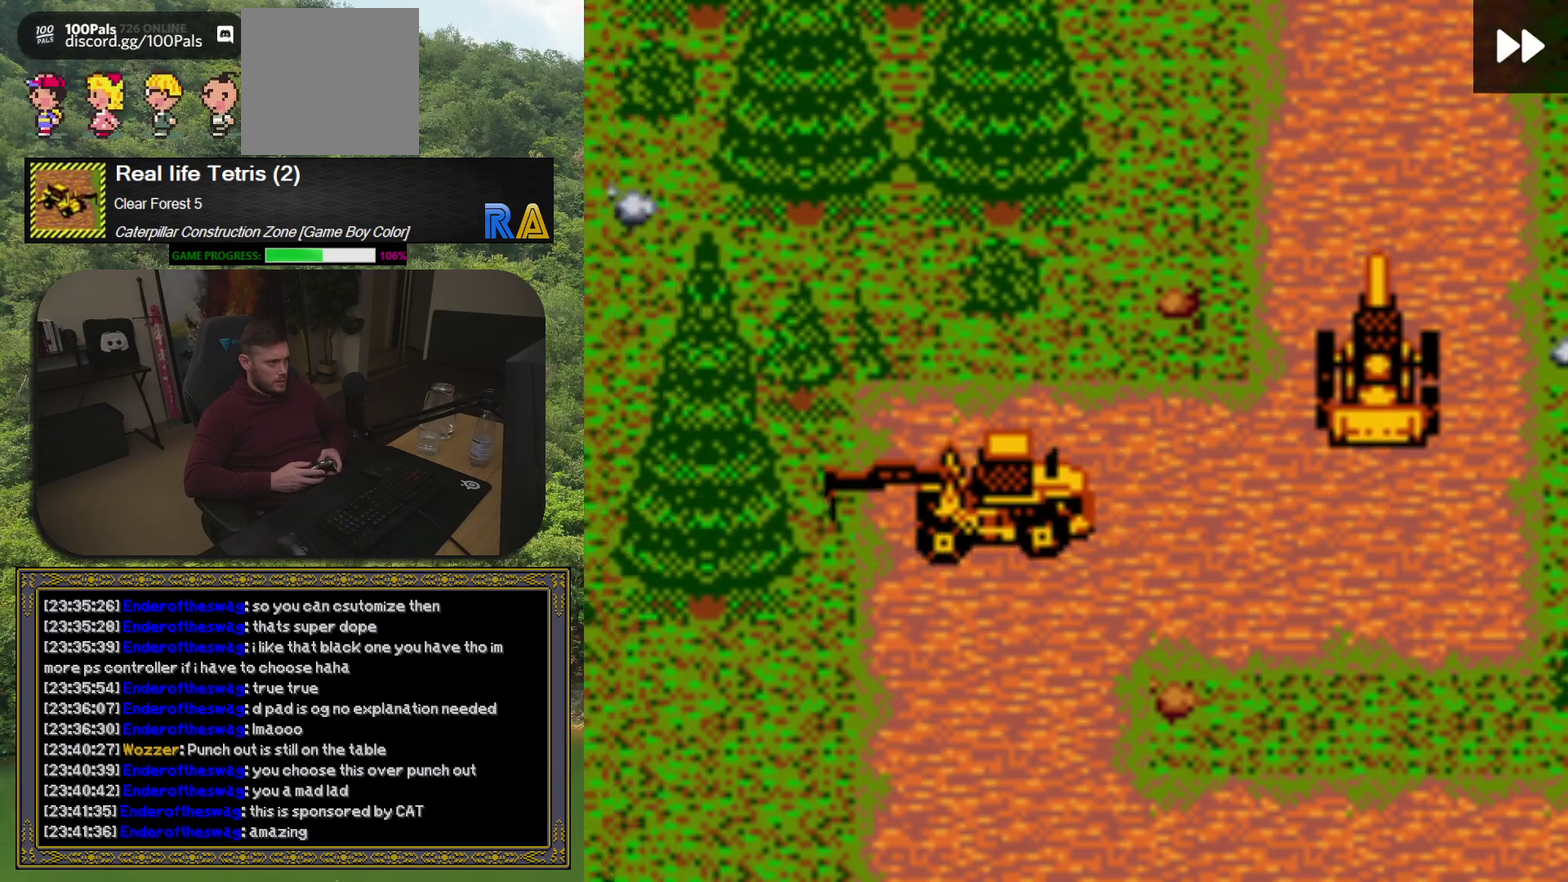
{"buttons": ["DPAD_RIGHT"], "events": [[333, "DPAD_DOWN", "up"], [350, "DPAD_RIGHT", "down"]]}
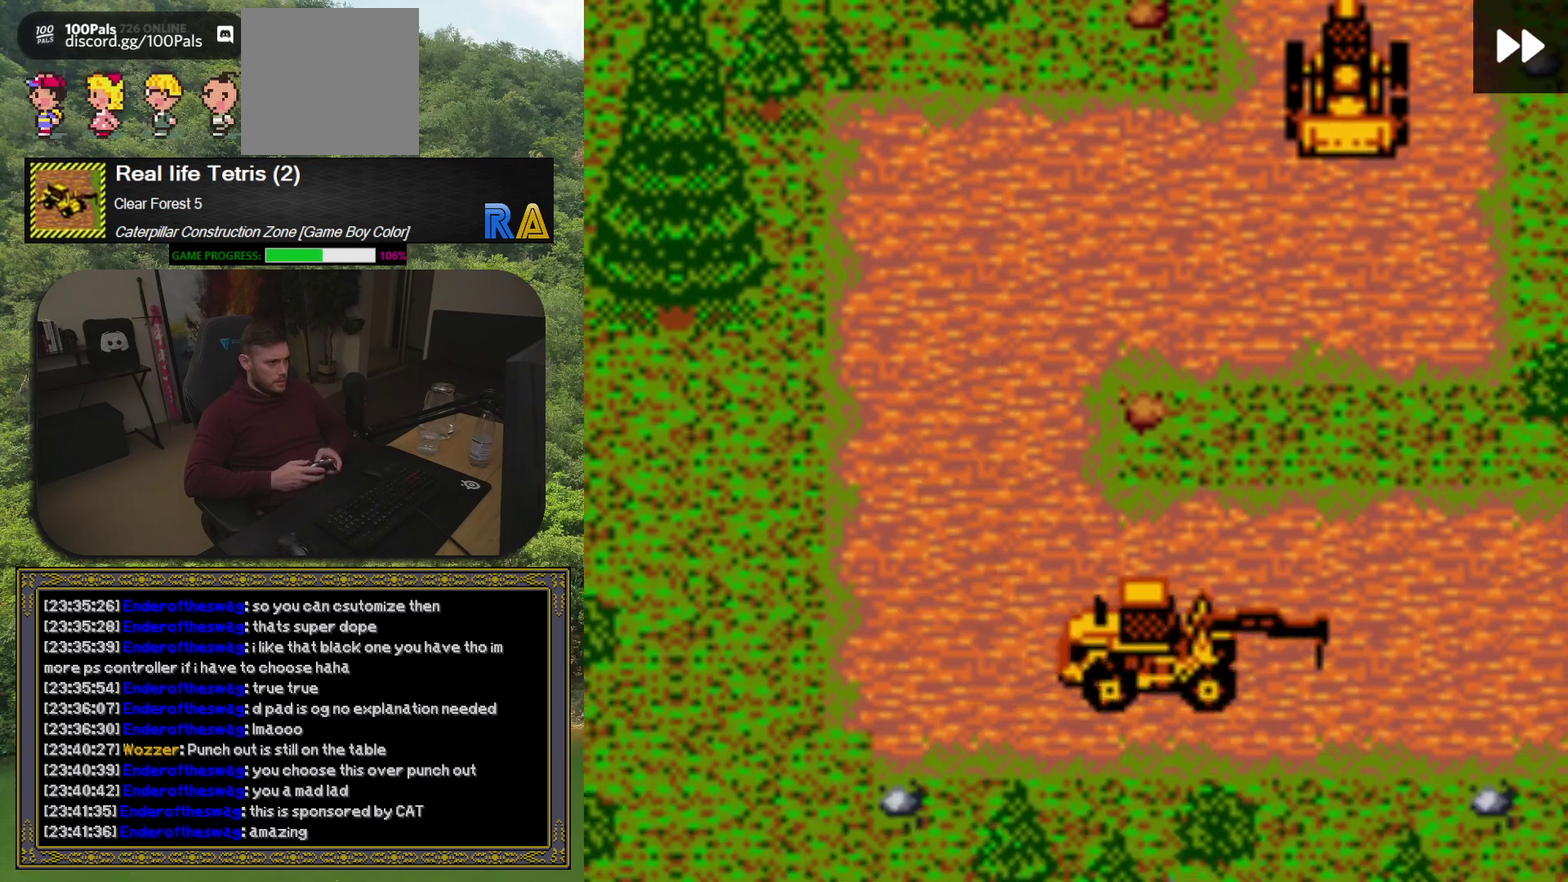
{"buttons": [], "events": [[317, "DPAD_RIGHT", "up"]]}
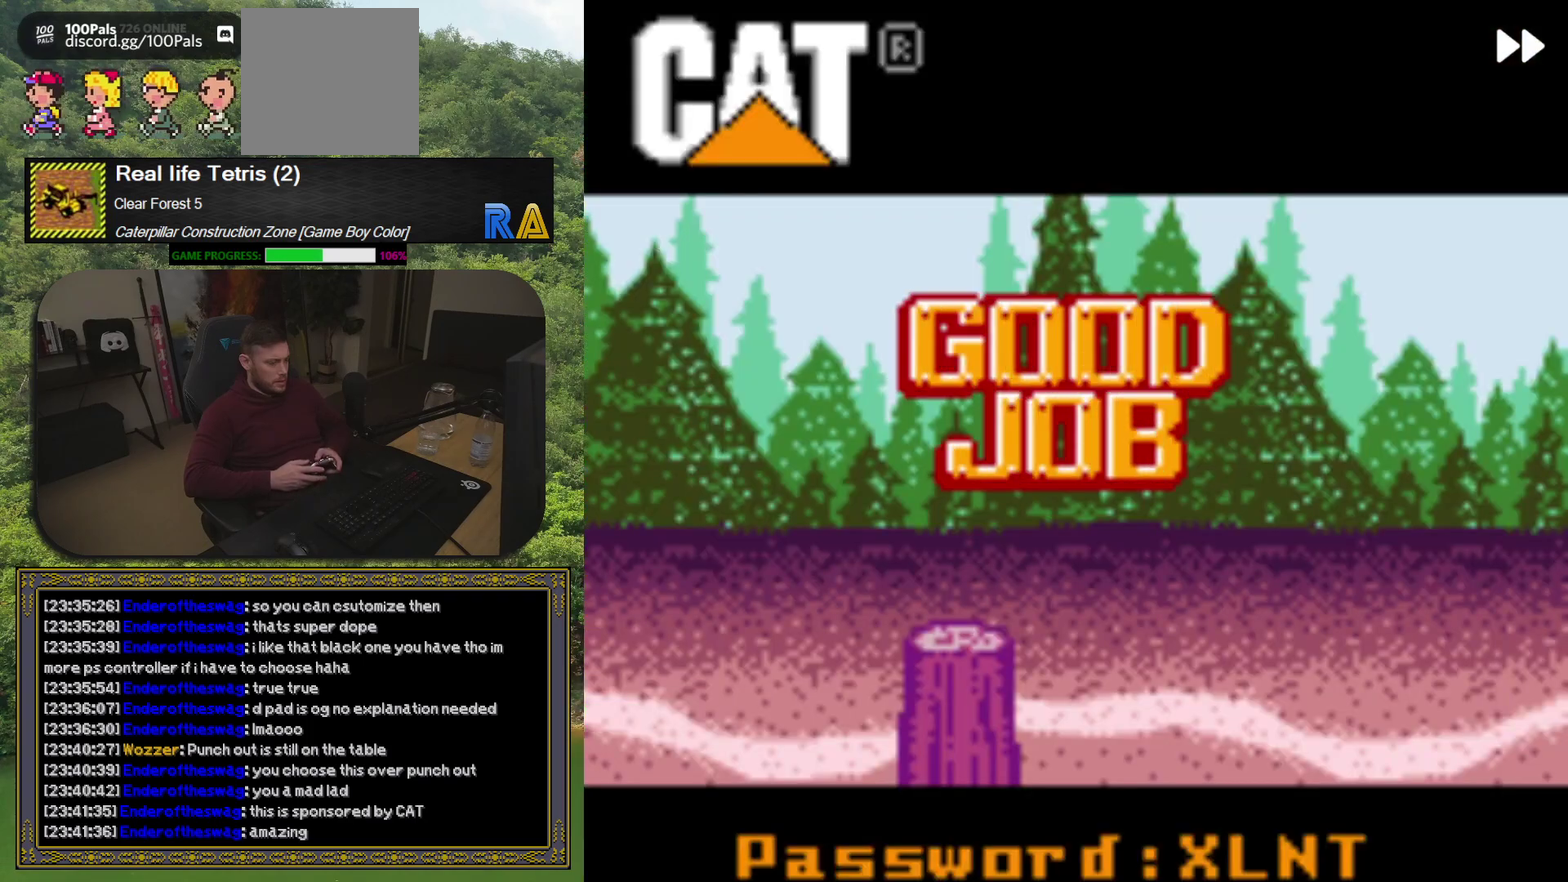
{"buttons": [], "events": []}
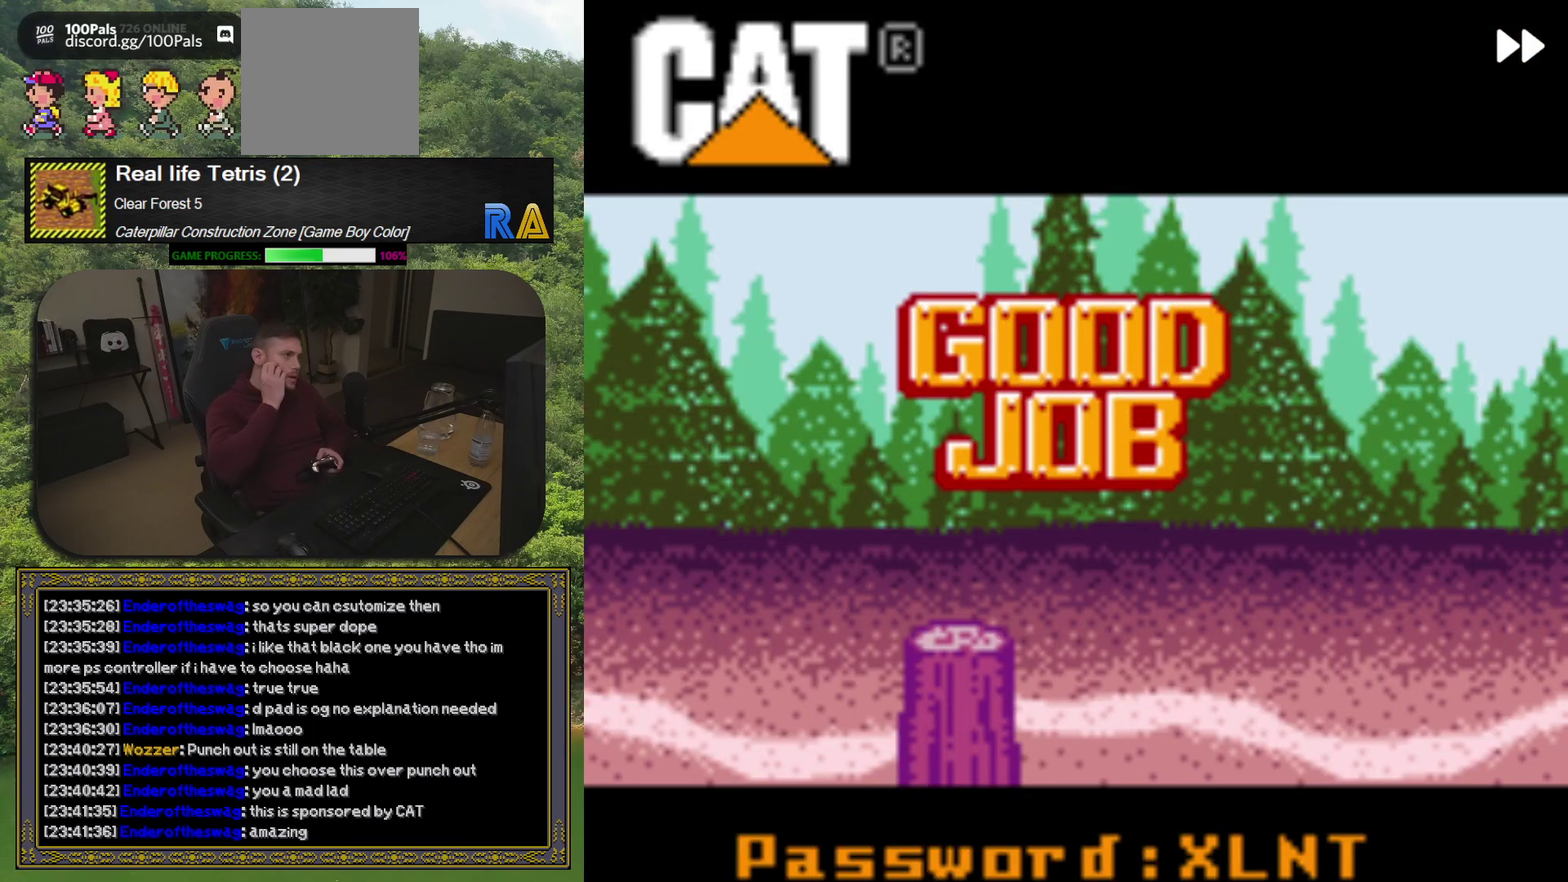
{"buttons": [], "events": []}
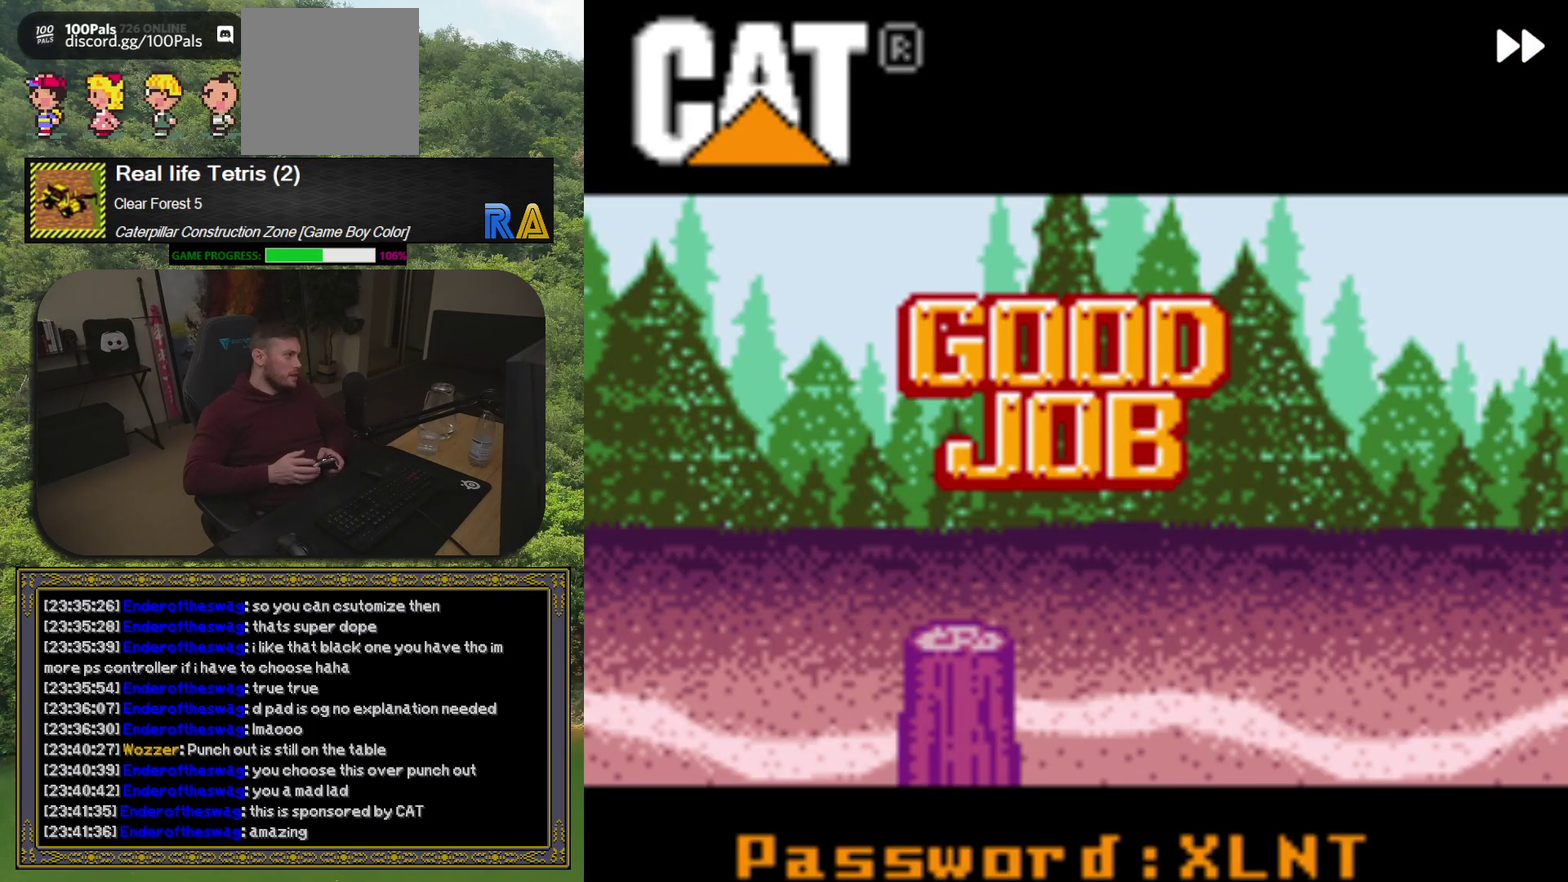
{"buttons": [], "events": []}
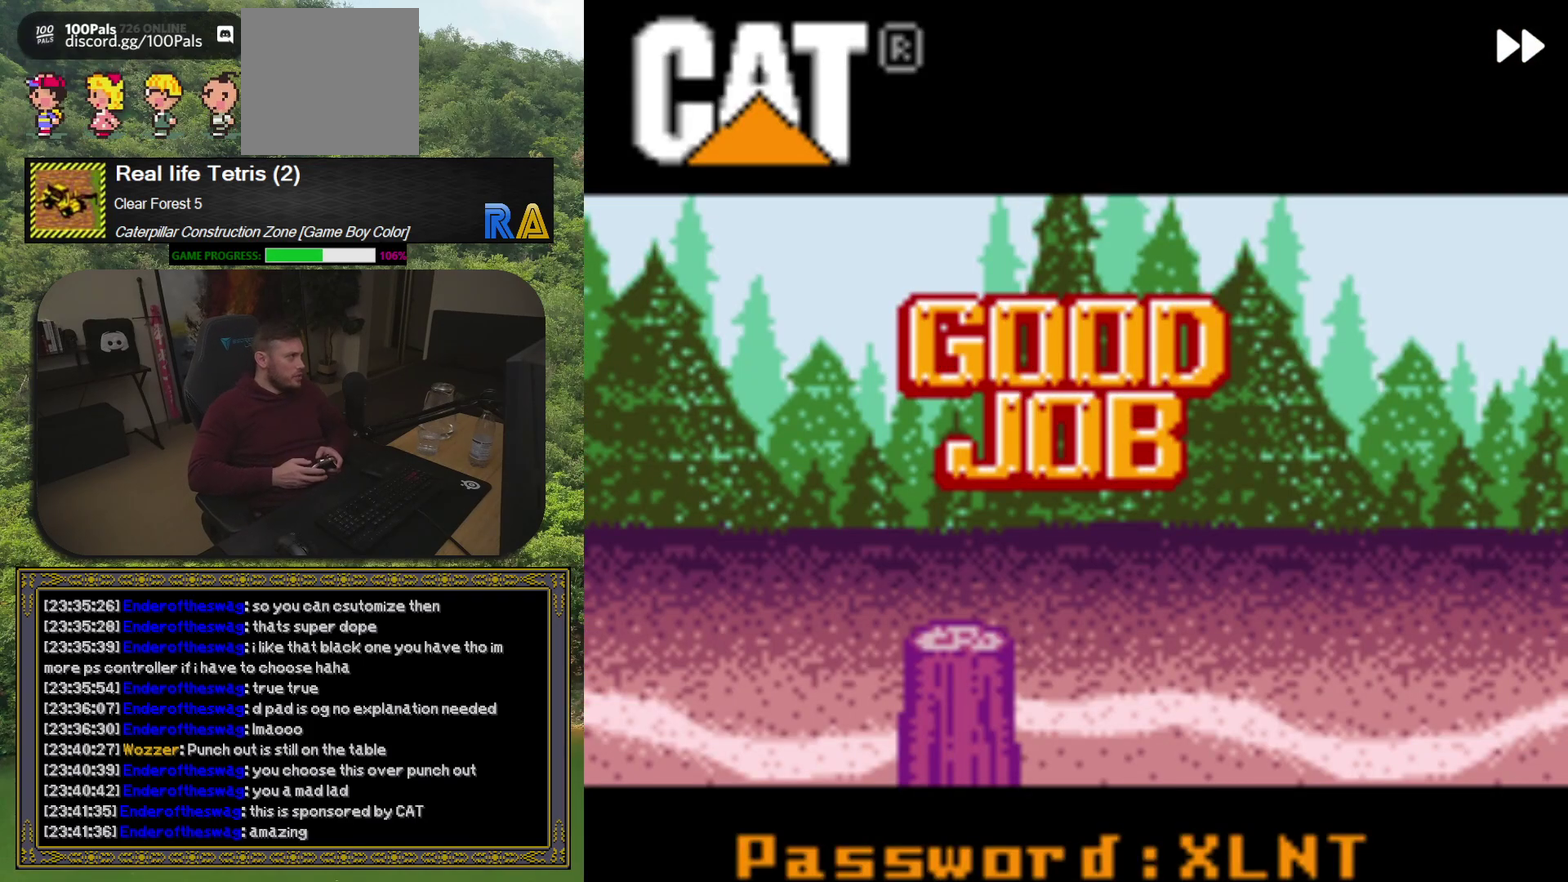
{"buttons": [], "events": [[250, "A", "down"], [350, "A", "up"]]}
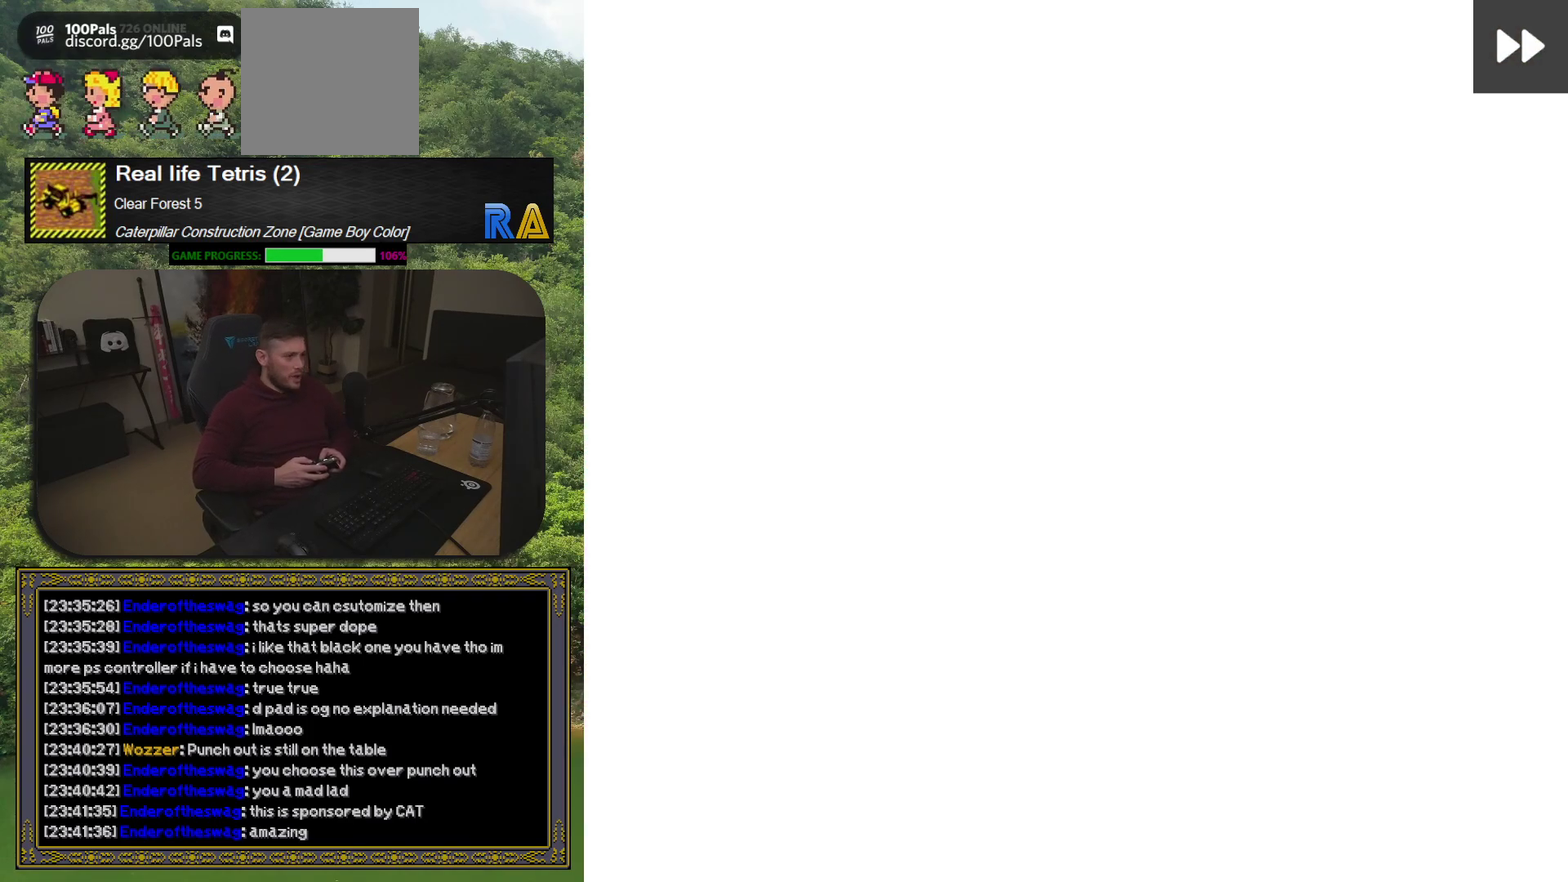
{"buttons": [], "events": []}
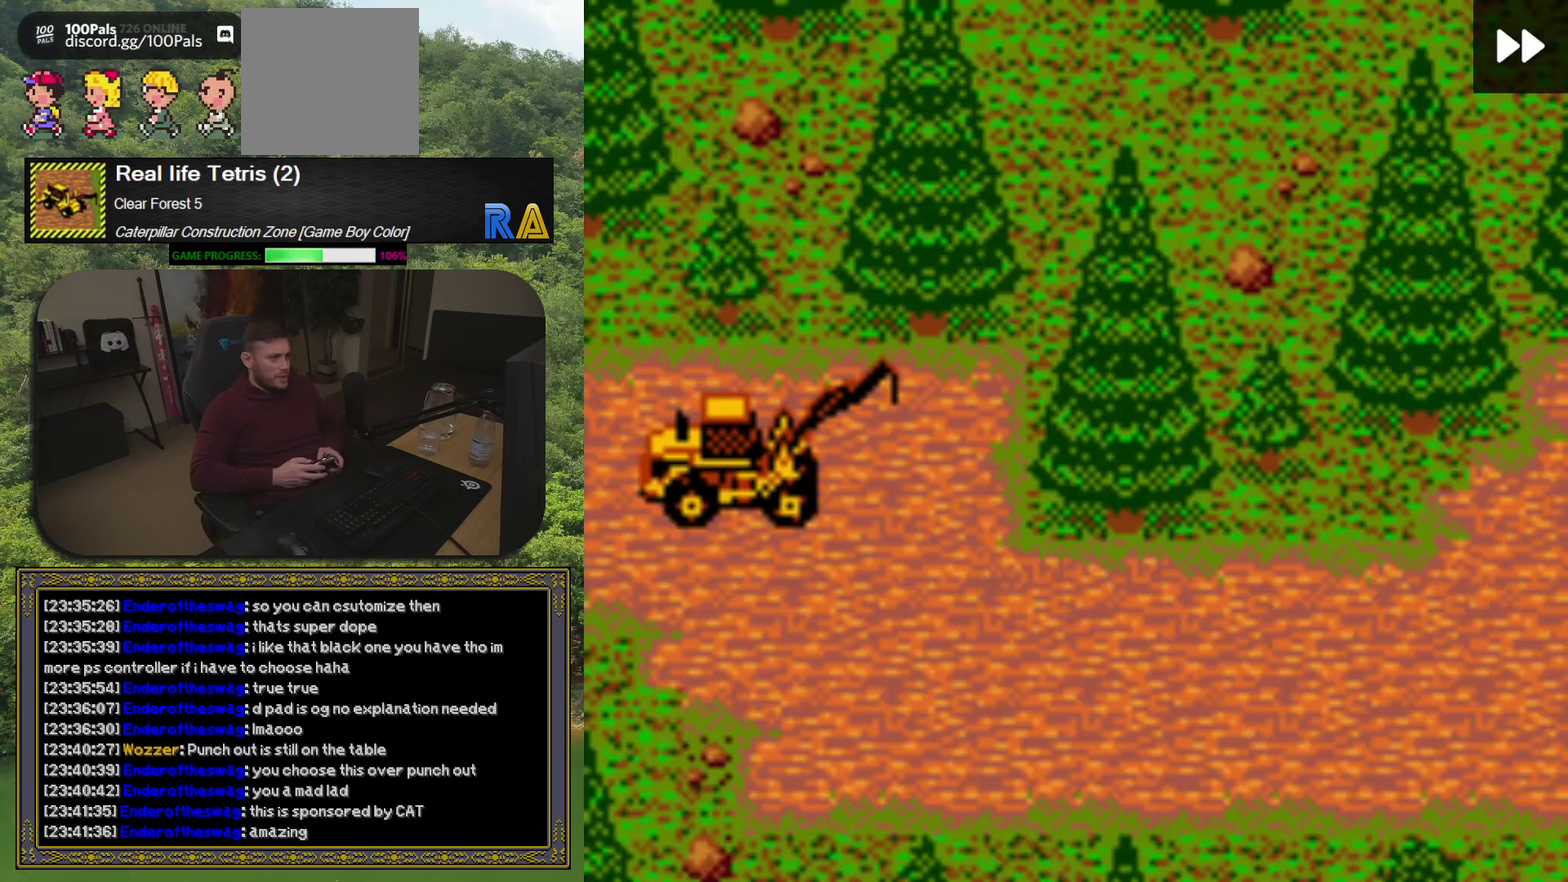
{"buttons": ["DPAD_RIGHT"], "events": [[67, "DPAD_RIGHT", "down"], [167, "DPAD_DOWN", "down"], [200, "DPAD_RIGHT", "up"], [333, "DPAD_RIGHT", "down"], [367, "DPAD_DOWN", "up"]]}
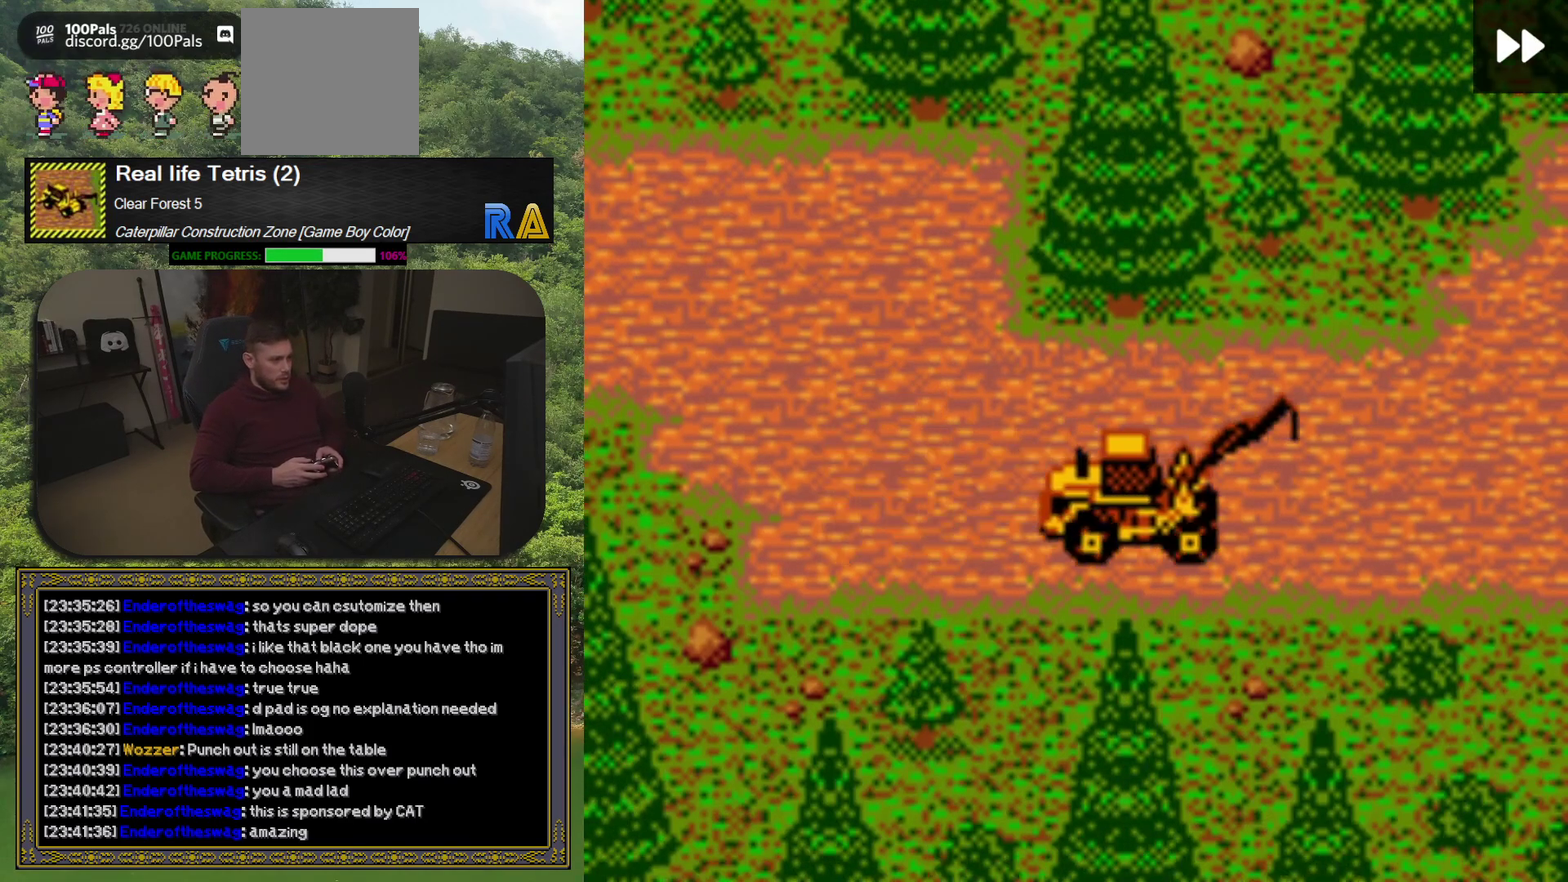
{"buttons": [], "events": [[433, "DPAD_RIGHT", "up"]]}
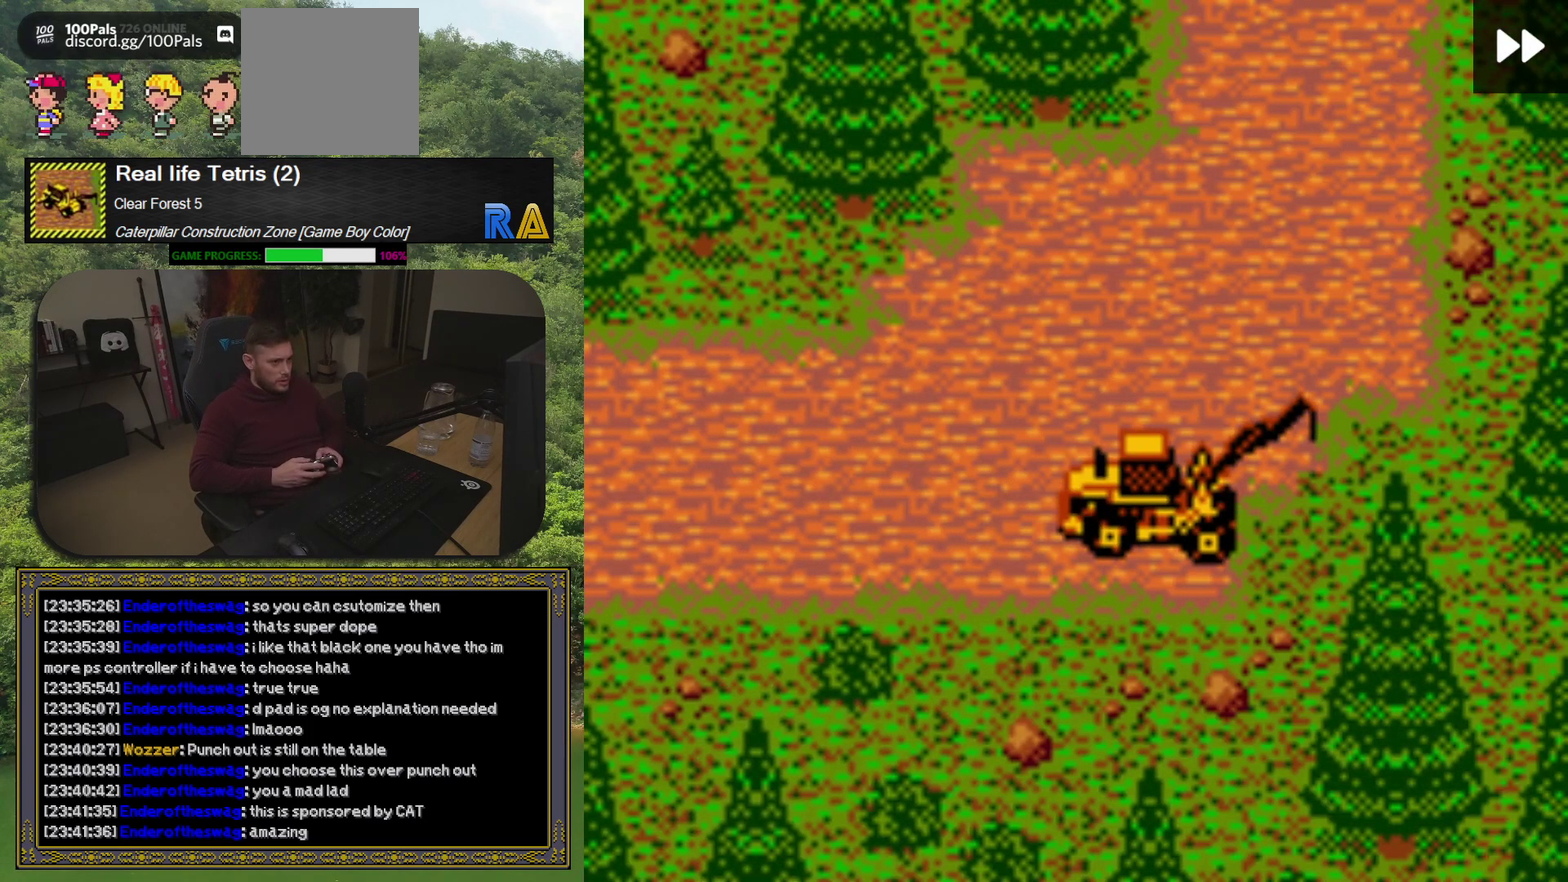
{"buttons": ["DPAD_UP"], "events": [[50, "DPAD_UP", "down"], [200, "DPAD_RIGHT", "down"], [233, "DPAD_UP", "up"], [350, "DPAD_UP", "down"], [383, "DPAD_RIGHT", "up"]]}
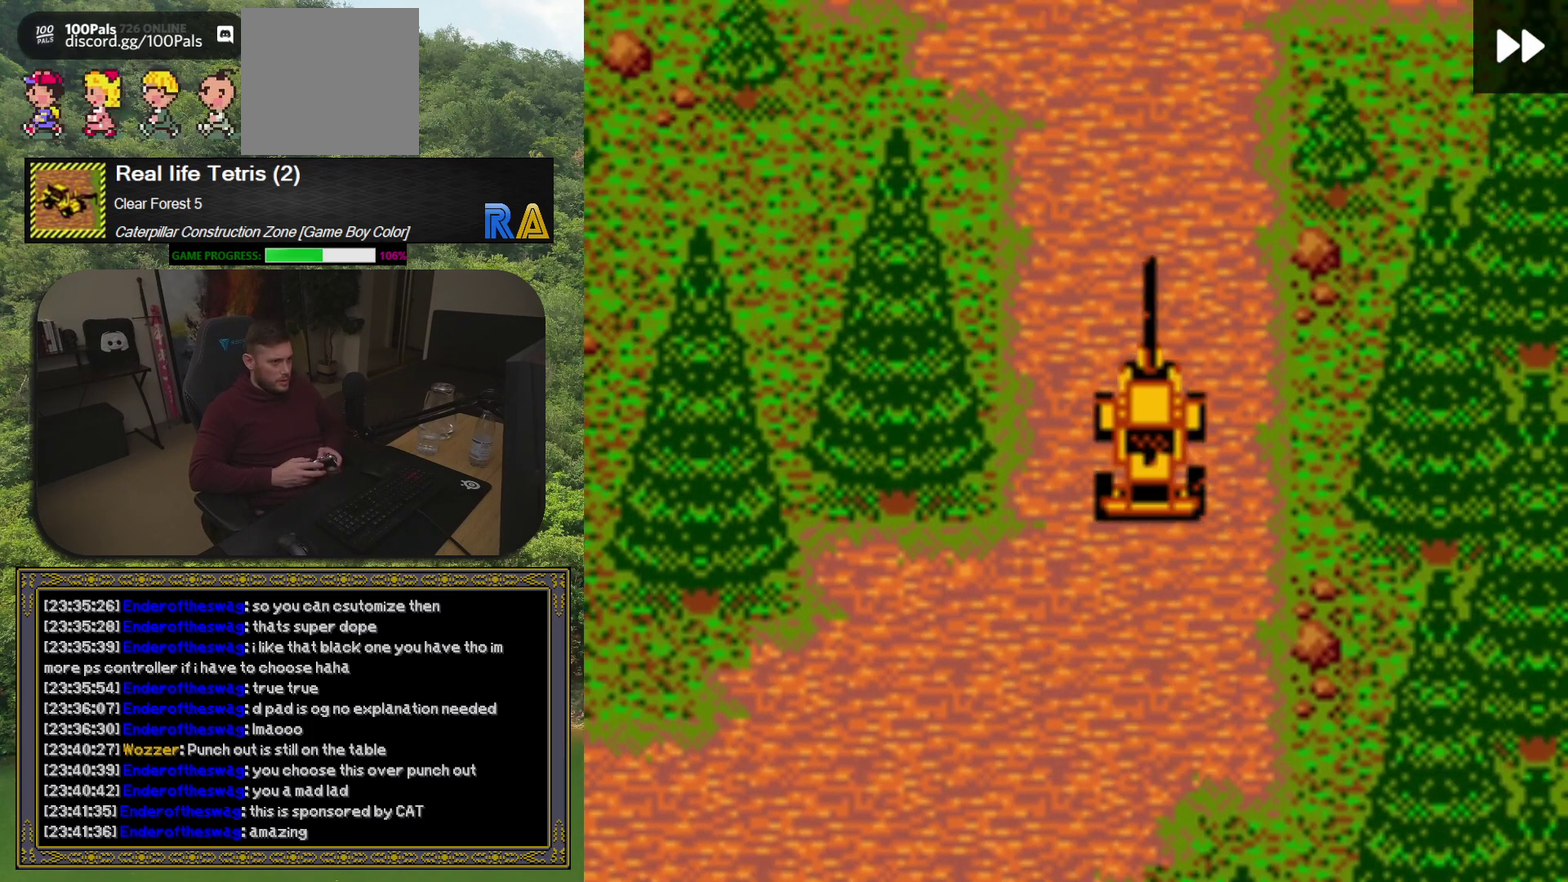
{"buttons": [], "events": [[433, "DPAD_UP", "up"]]}
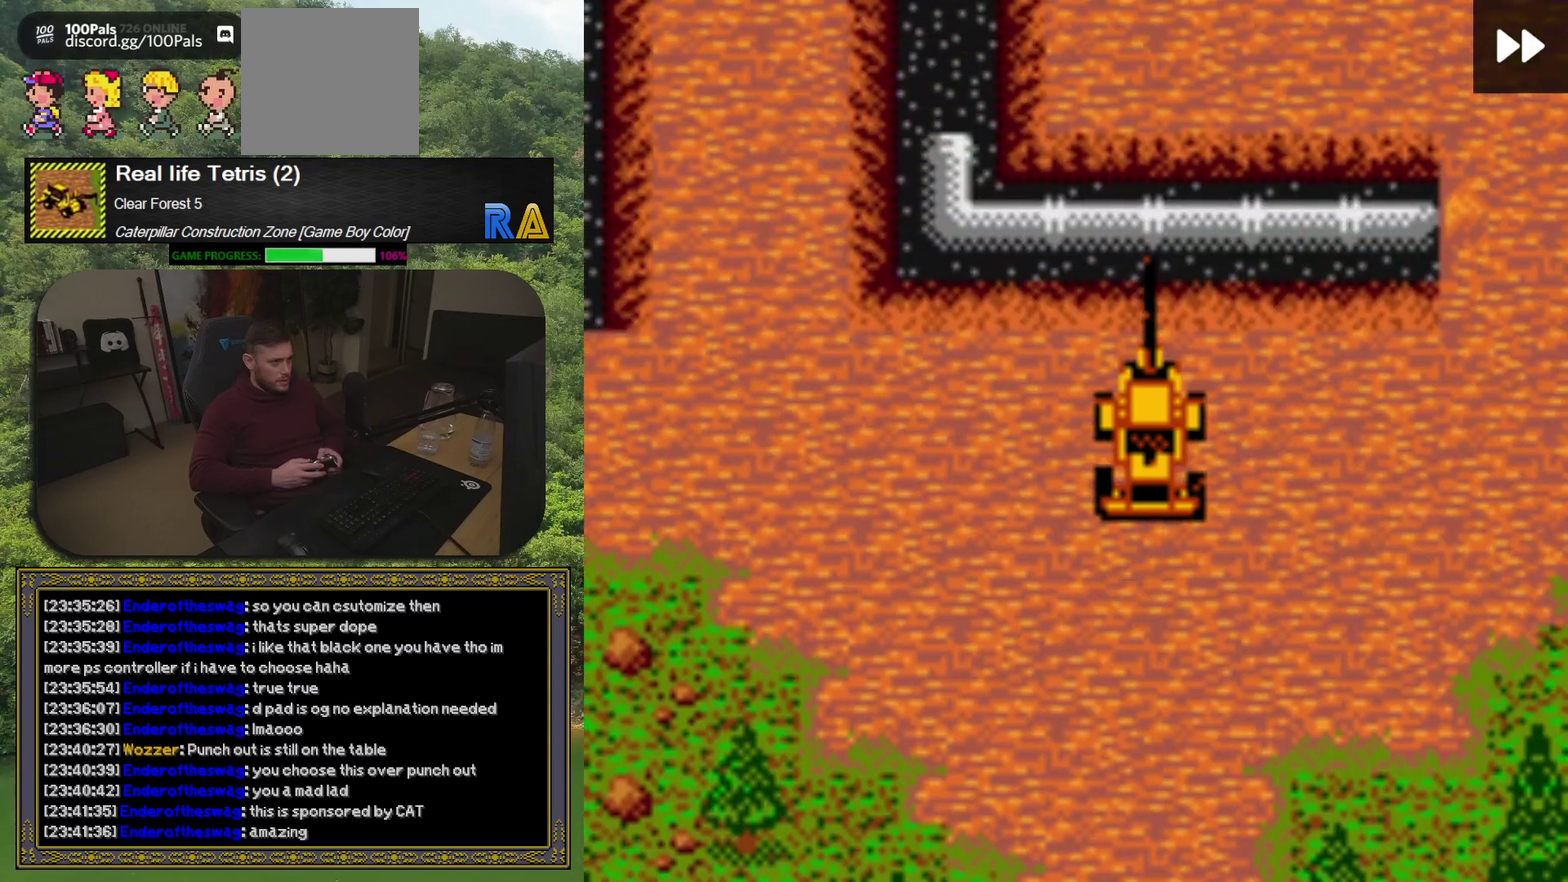
{"buttons": [], "events": []}
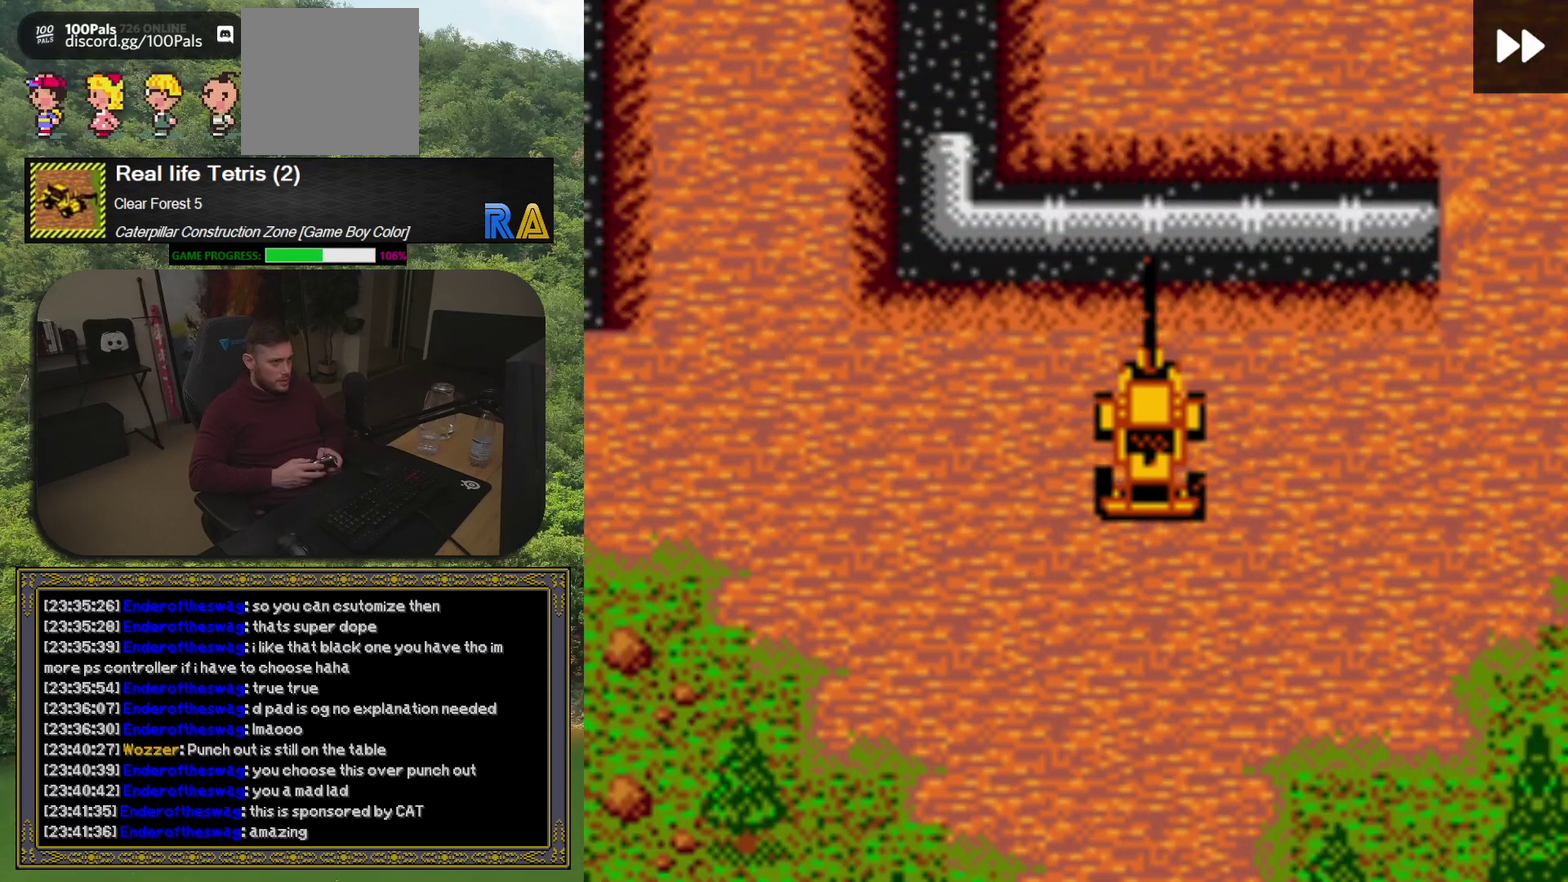
{"buttons": ["DPAD_RIGHT"], "events": [[83, "DPAD_UP", "down"], [183, "DPAD_UP", "up"], [217, "DPAD_RIGHT", "down"]]}
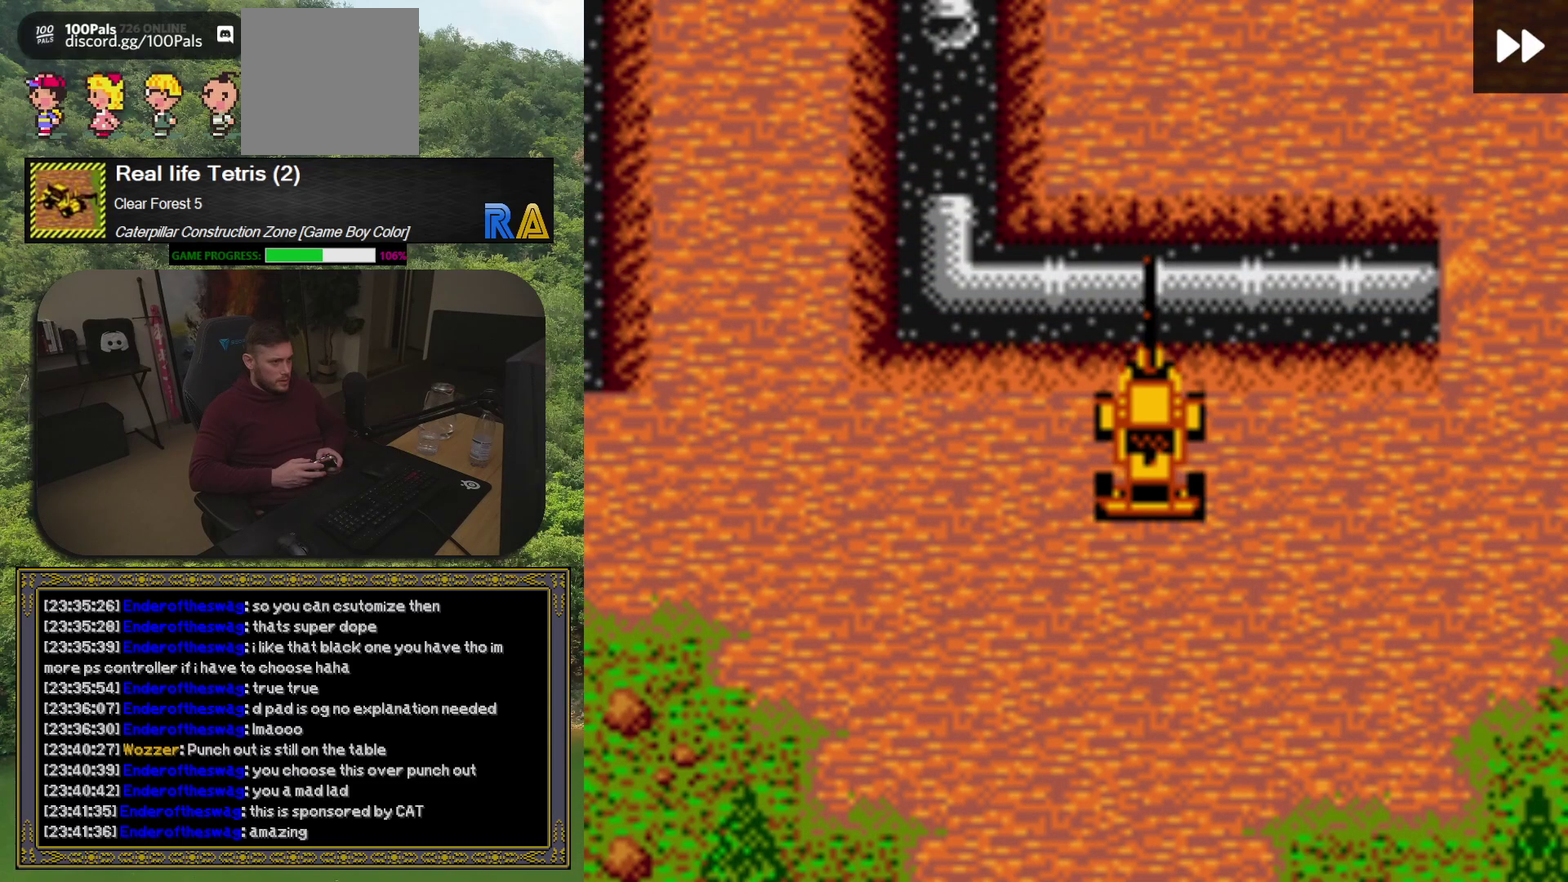
{"buttons": ["DPAD_RIGHT"], "events": [[117, "DPAD_RIGHT", "up"], [250, "DPAD_DOWN", "down"], [300, "DPAD_RIGHT", "down"], [350, "DPAD_DOWN", "up"]]}
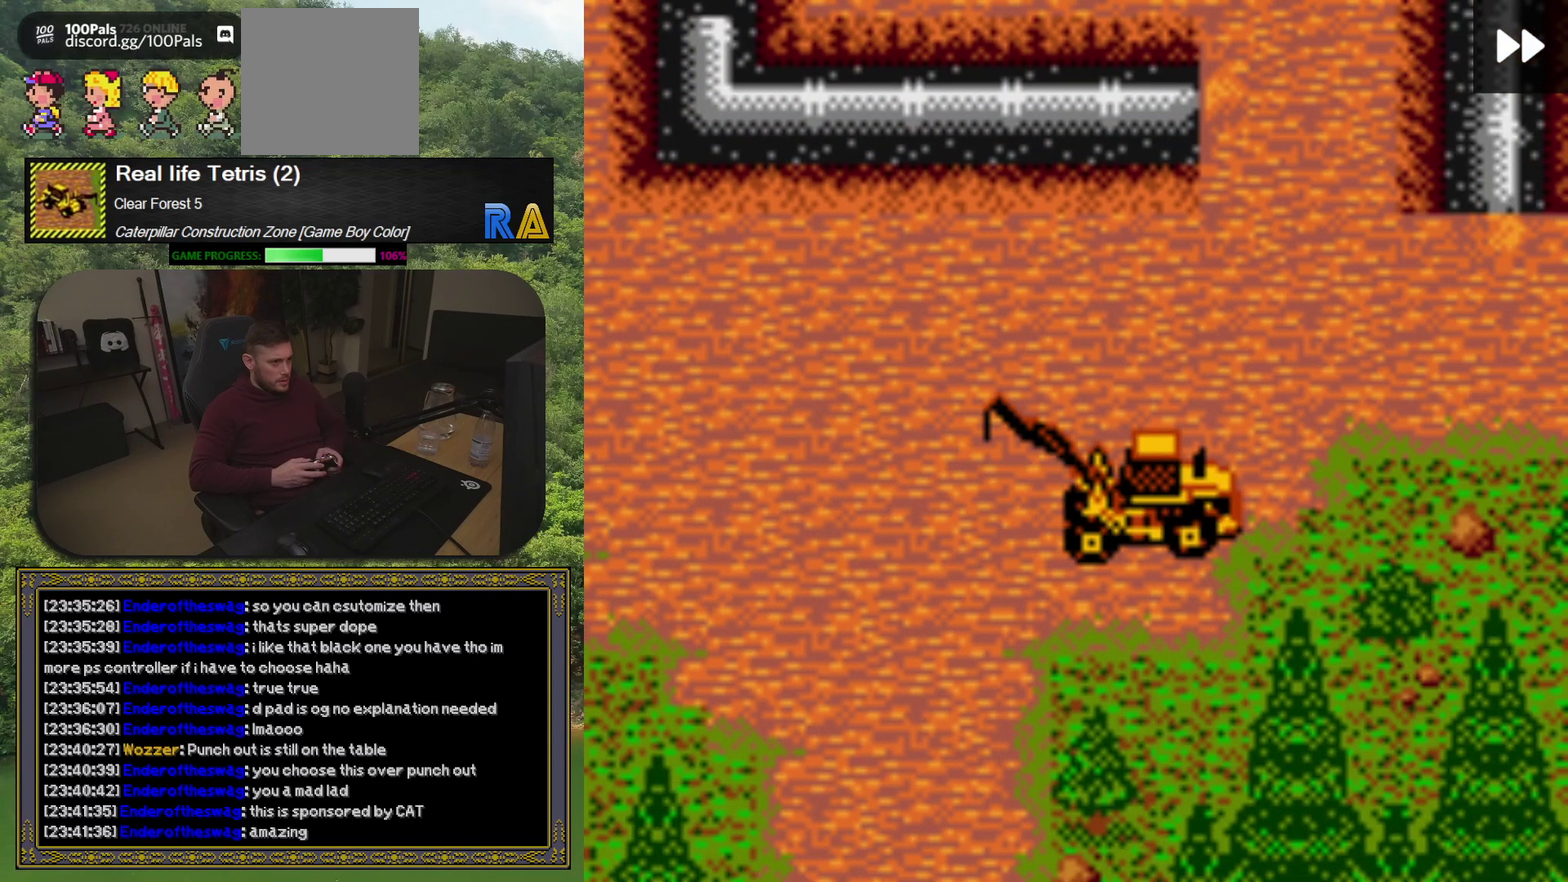
{"buttons": ["DPAD_RIGHT"], "events": [[150, "DPAD_RIGHT", "up"], [183, "DPAD_UP", "down"], [300, "DPAD_UP", "up"], [333, "DPAD_RIGHT", "down"]]}
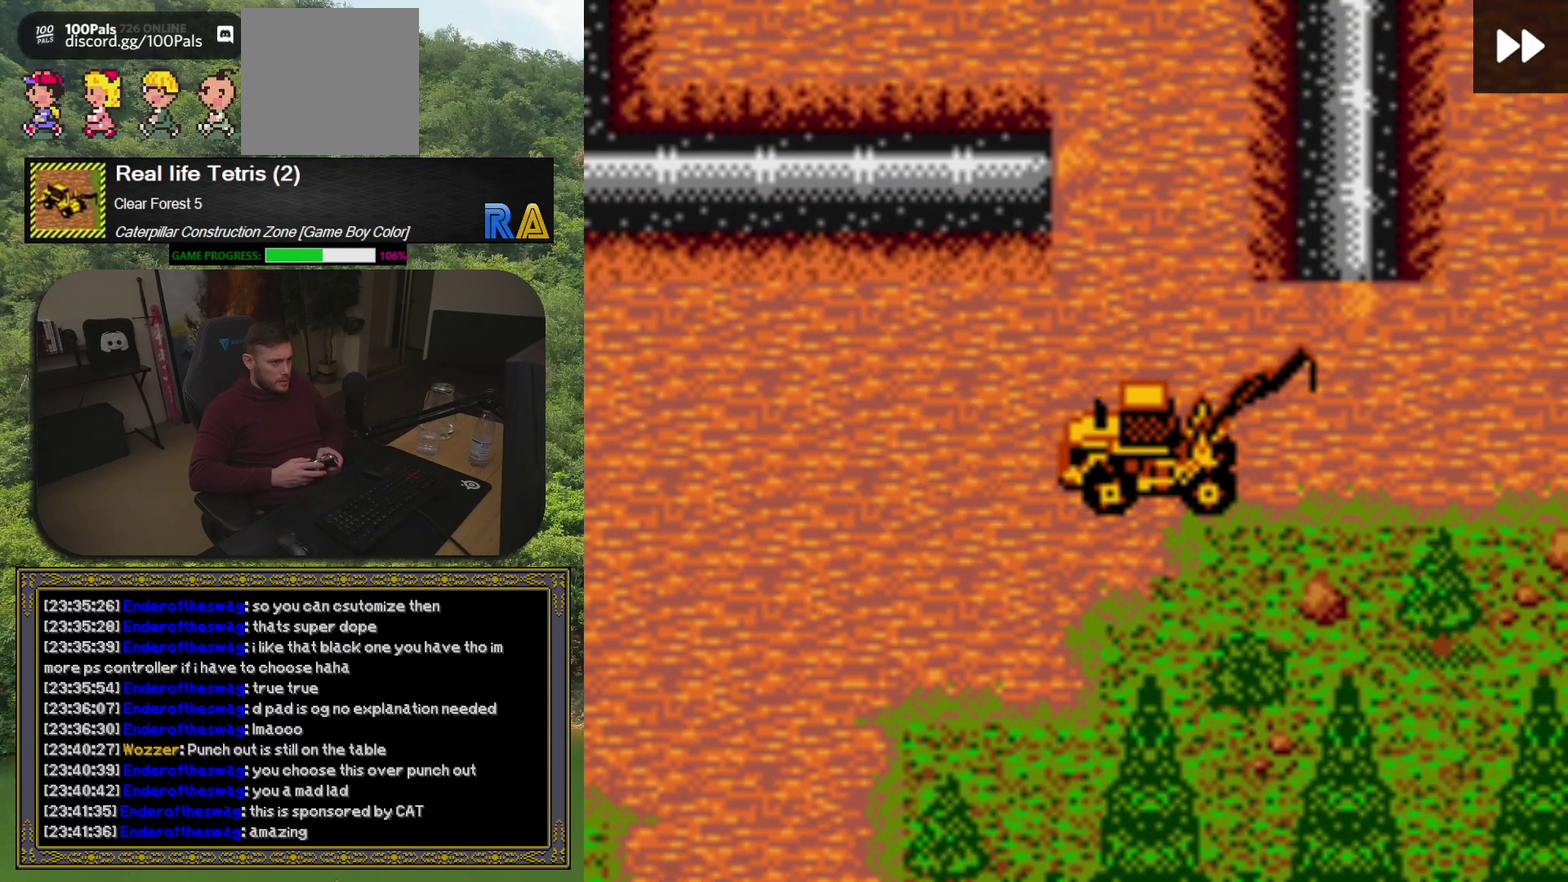
{"buttons": ["DPAD_RIGHT"], "events": [[183, "DPAD_RIGHT", "up"], [217, "DPAD_UP", "down"], [317, "DPAD_UP", "up"], [350, "DPAD_RIGHT", "down"]]}
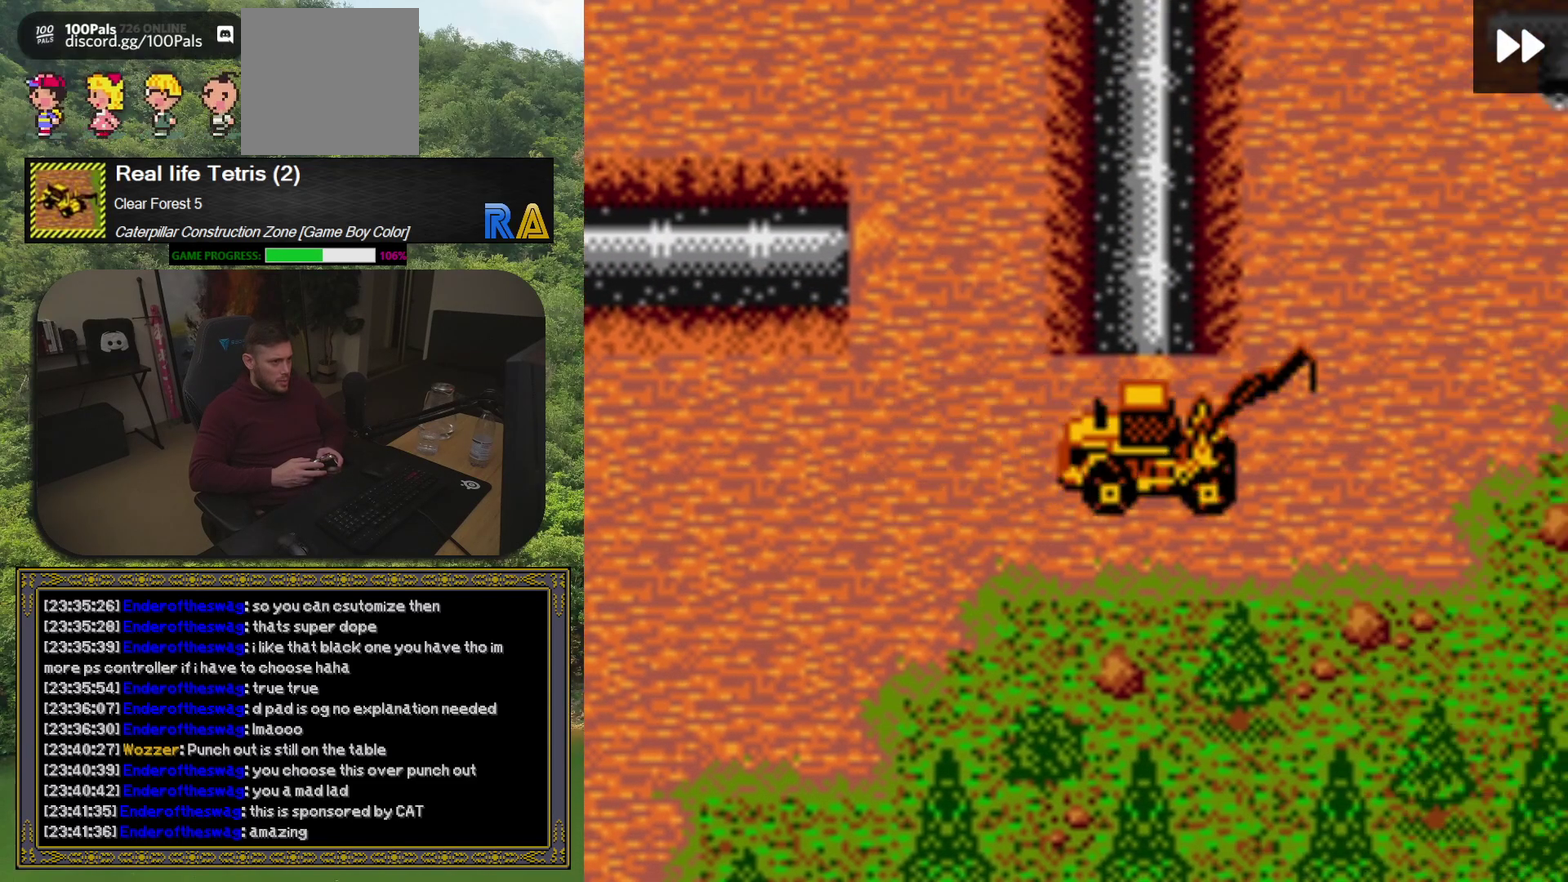
{"buttons": ["DPAD_UP"], "events": [[233, "DPAD_RIGHT", "up"], [400, "DPAD_UP", "down"]]}
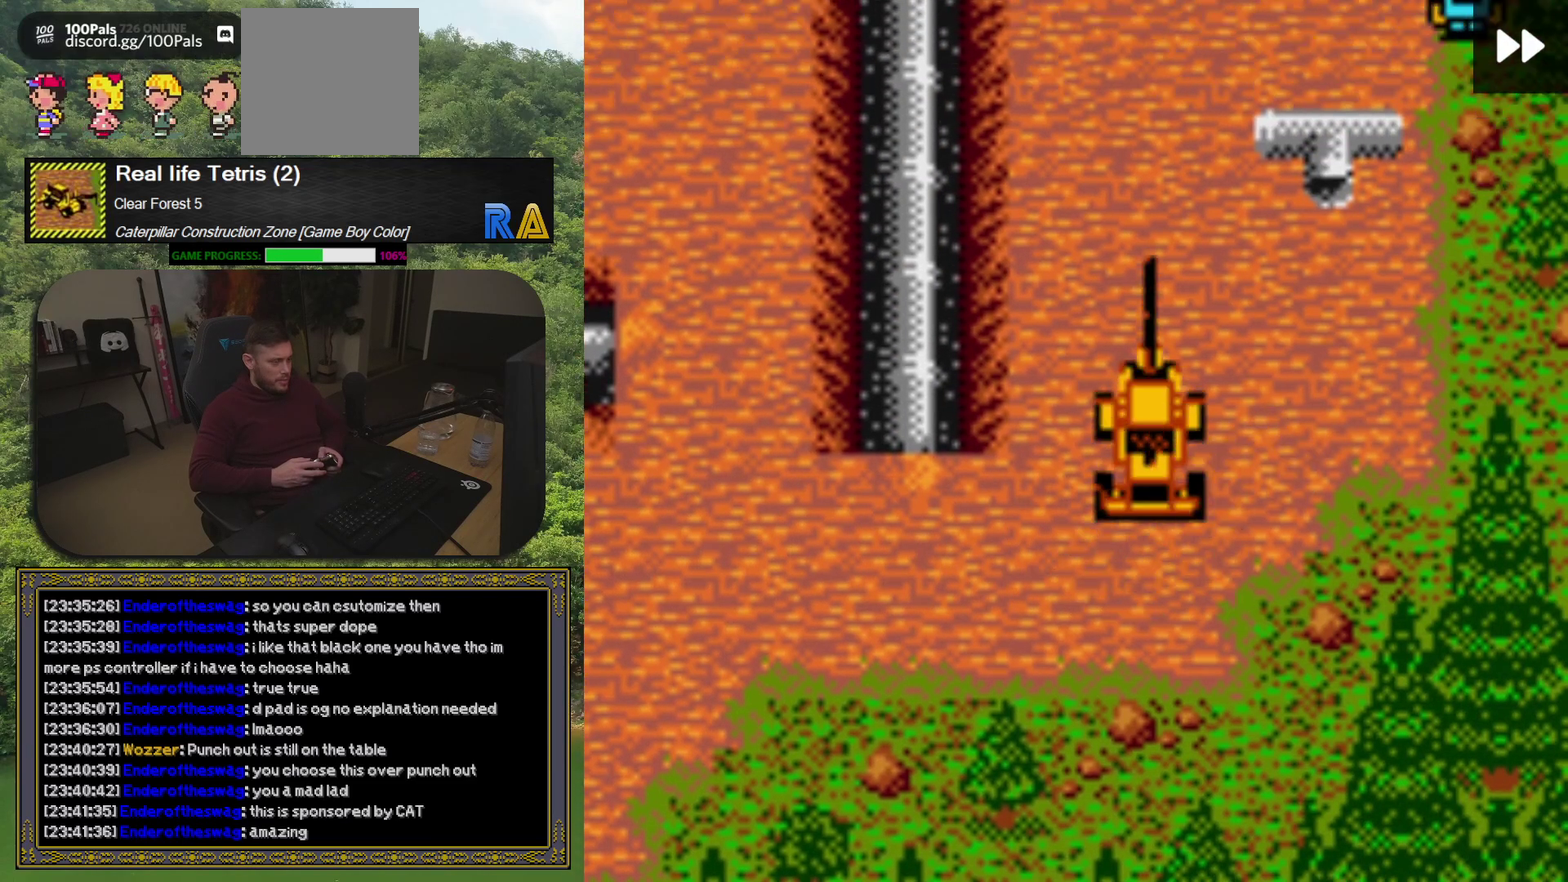
{"buttons": [], "events": [[233, "DPAD_UP", "up"]]}
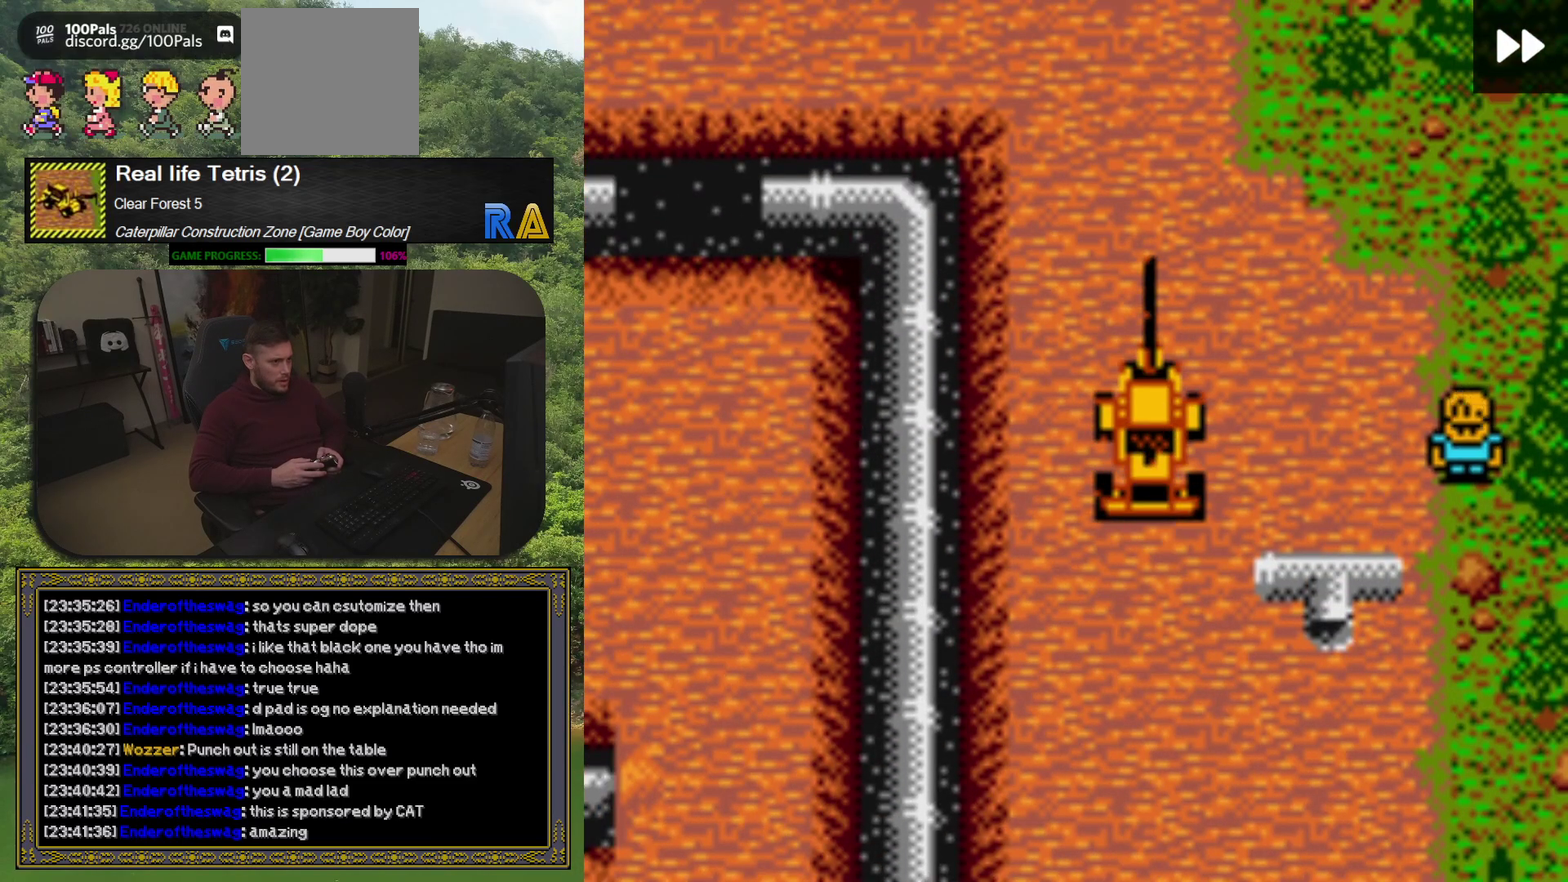
{"buttons": [], "events": [[150, "DPAD_RIGHT", "down"], [350, "DPAD_RIGHT", "up"]]}
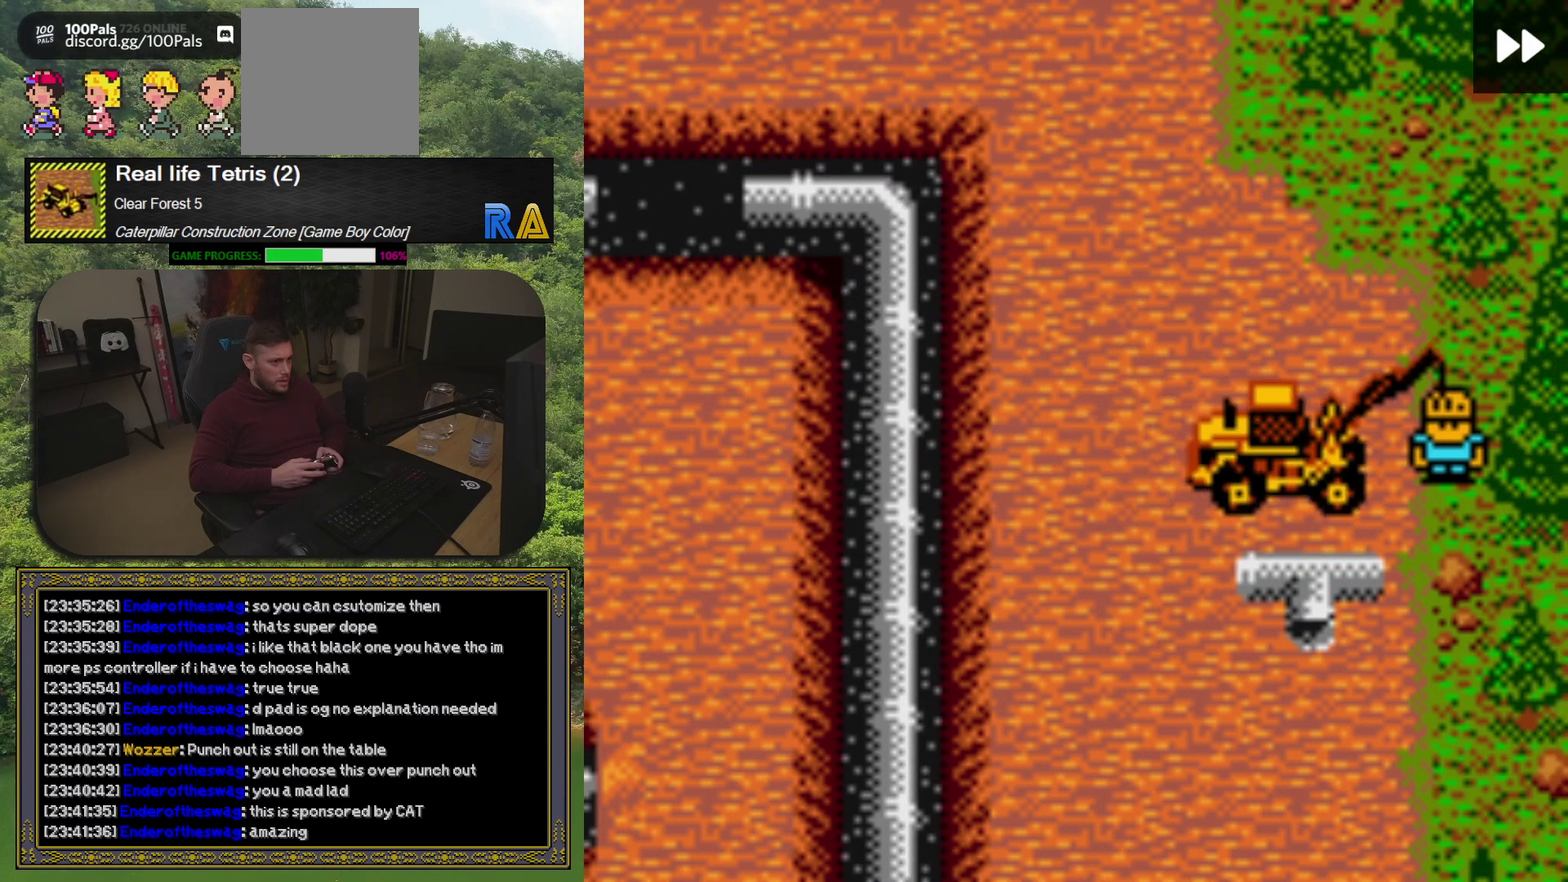
{"buttons": [], "events": [[17, "DPAD_DOWN", "down"], [183, "DPAD_DOWN", "up"], [350, "A", "down"], [483, "A", "up"]]}
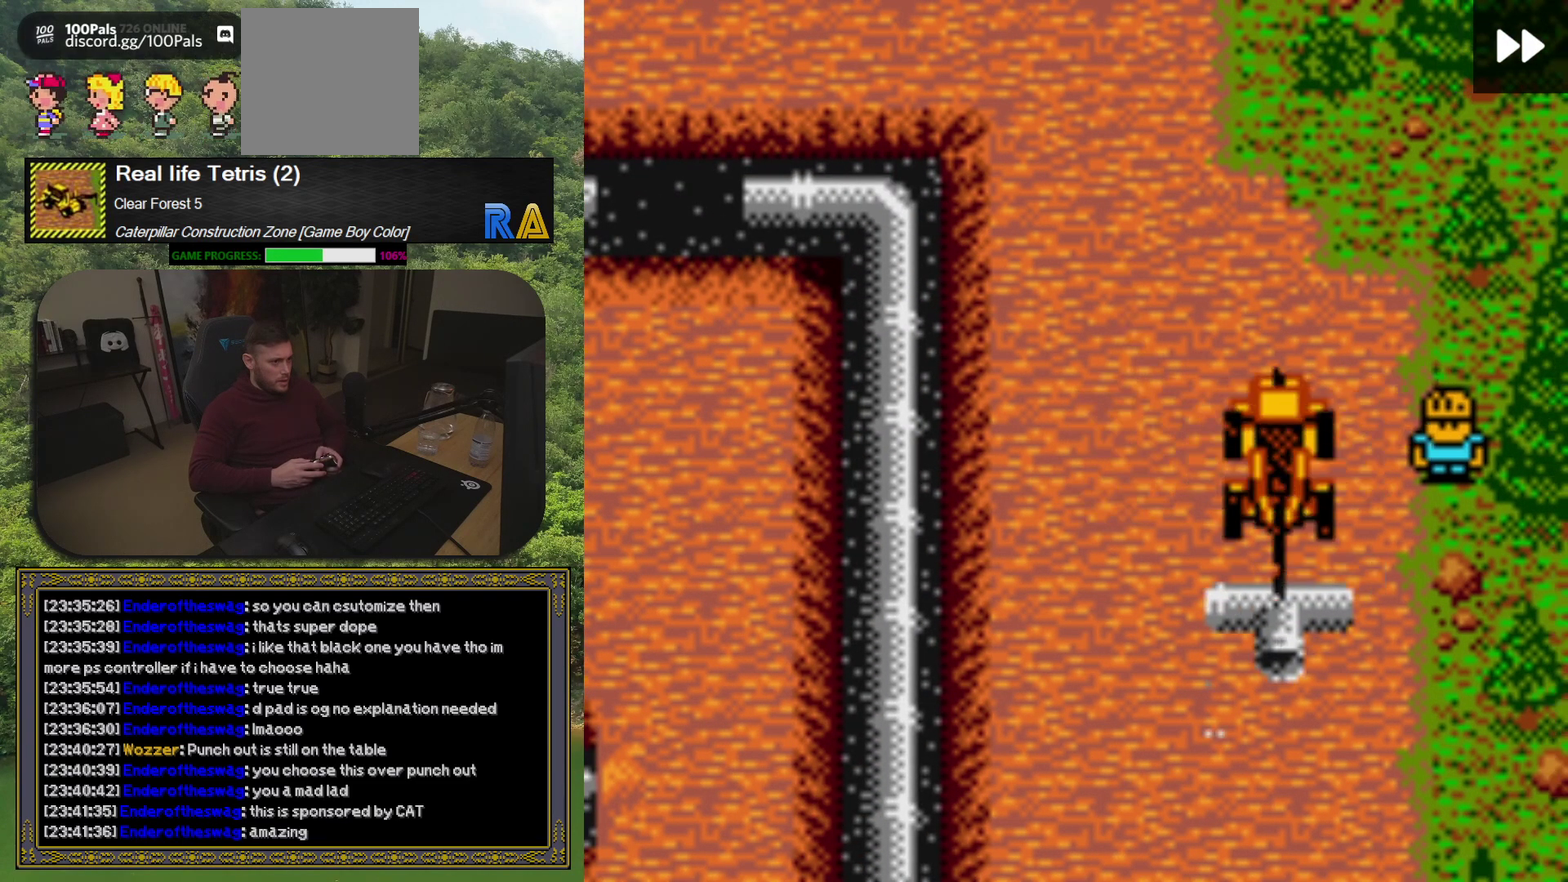
{"buttons": [], "events": []}
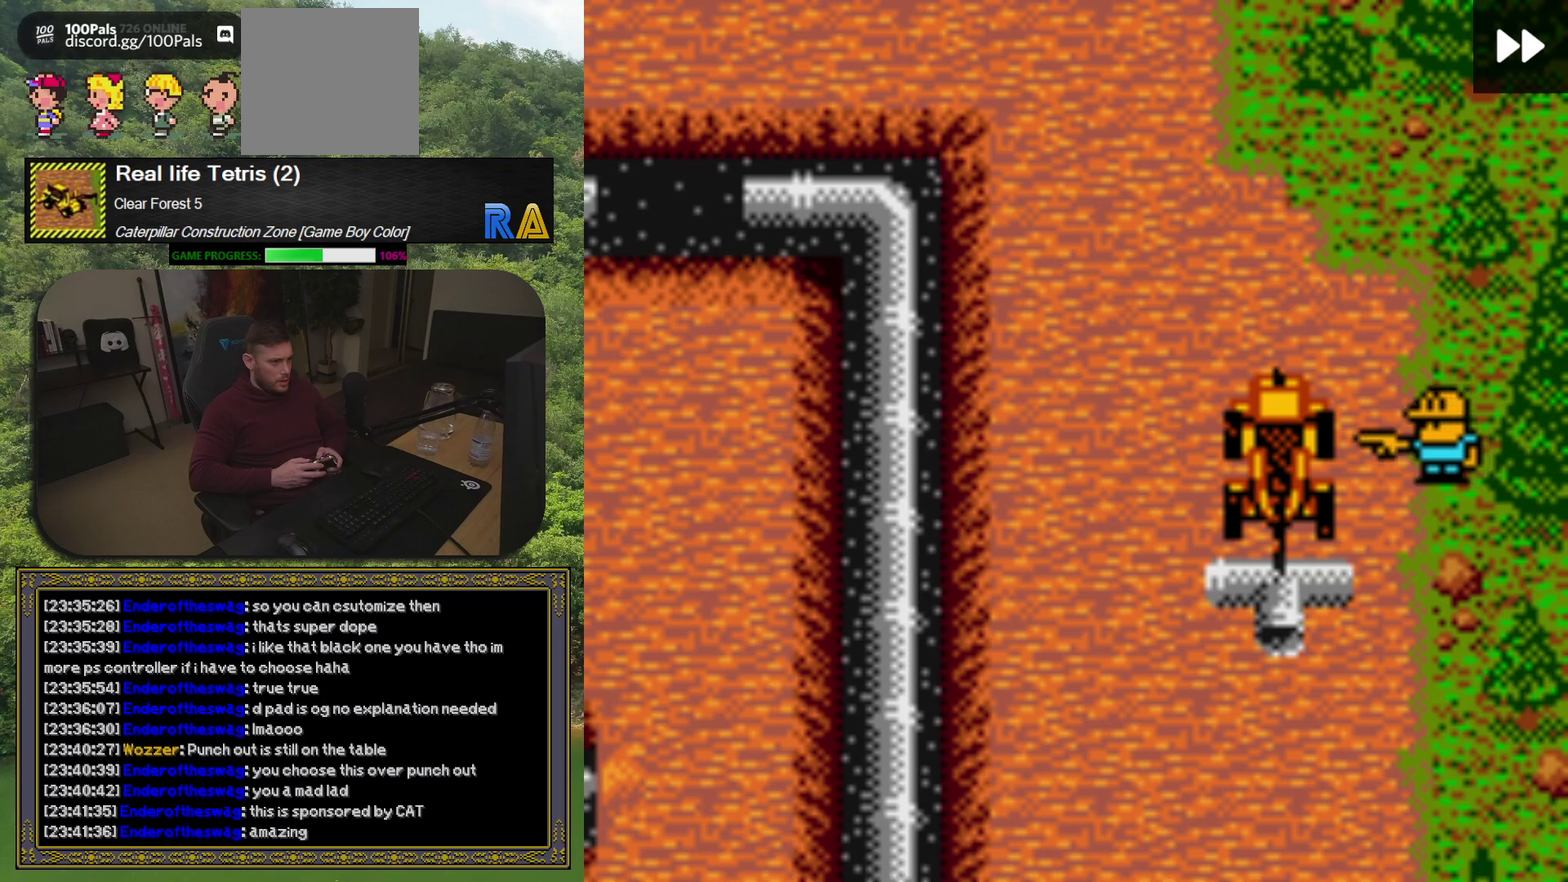
{"buttons": [], "events": []}
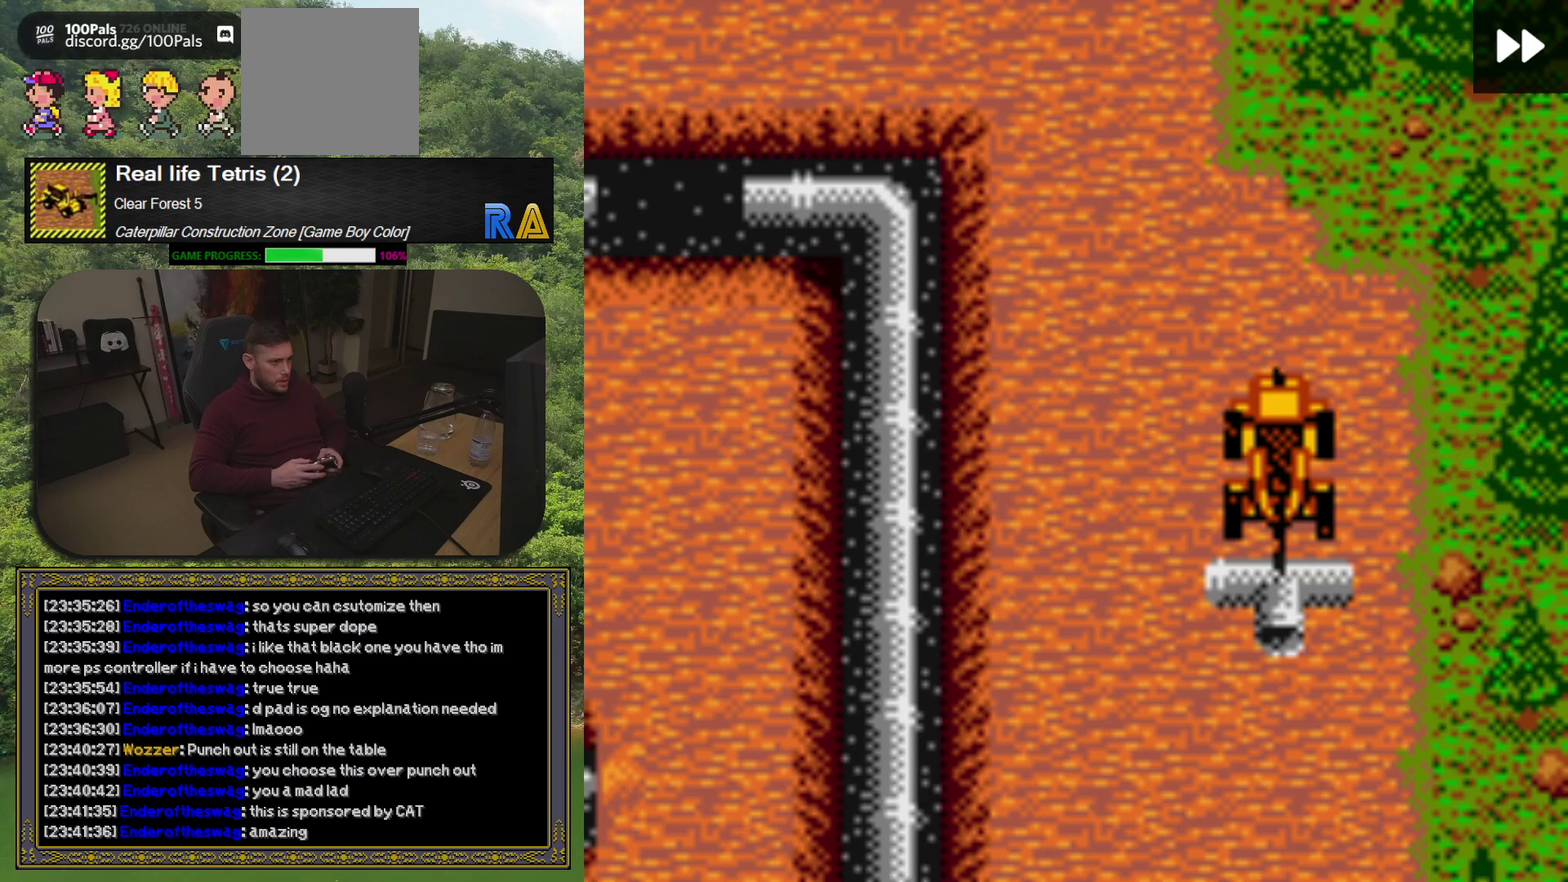
{"buttons": ["DPAD_LEFT"], "events": [[17, "DPAD_LEFT", "down"], [167, "DPAD_LEFT", "up"], [167, "DPAD_UP", "down"], [467, "DPAD_LEFT", "down"], [467, "DPAD_UP", "up"]]}
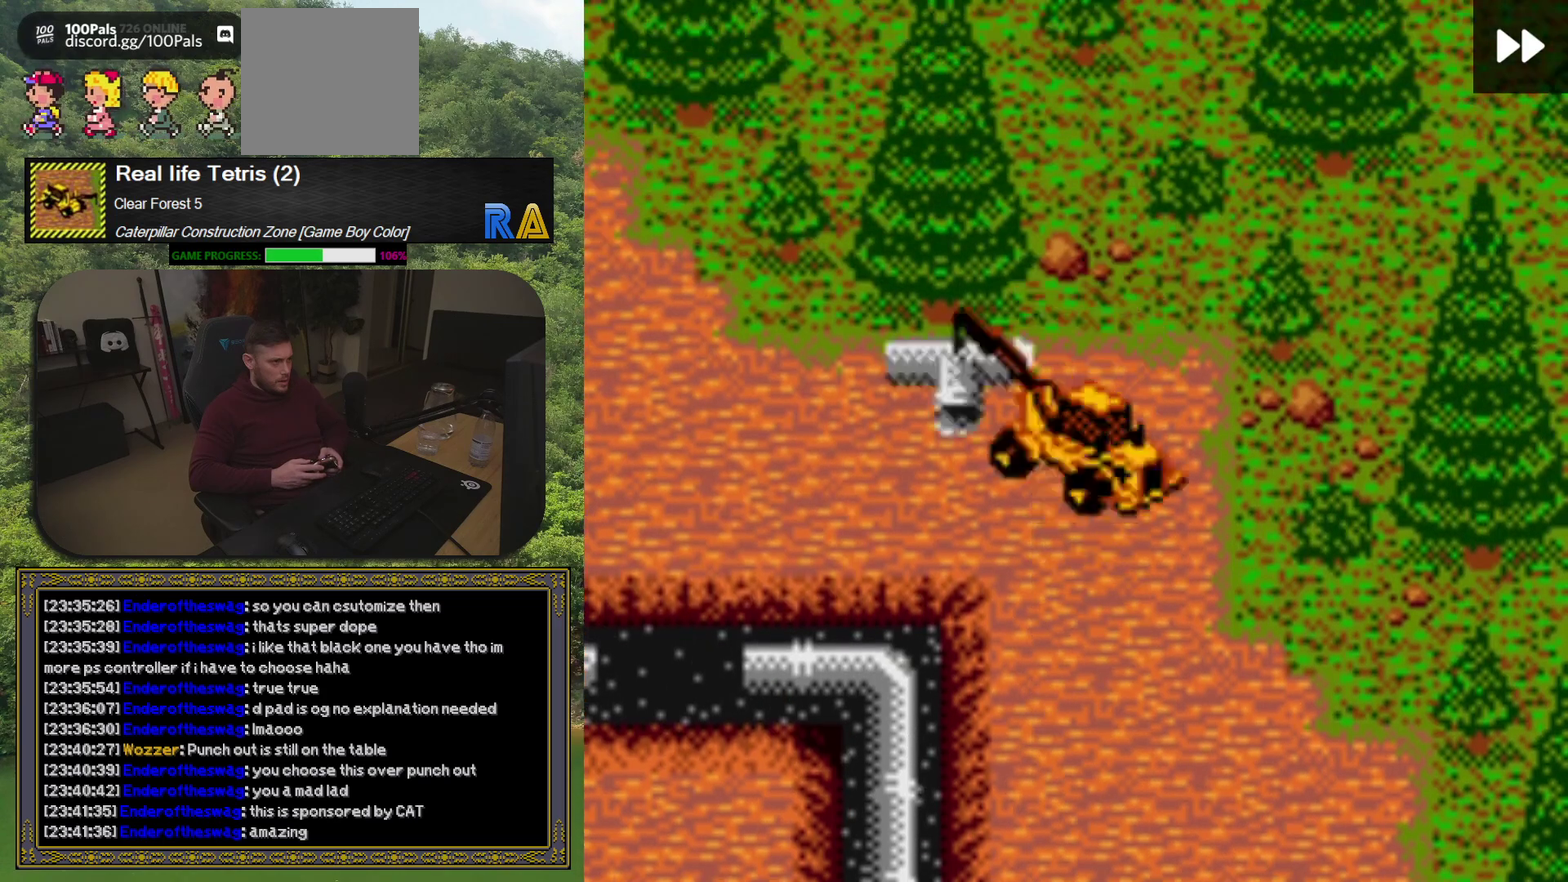
{"buttons": ["DPAD_LEFT"], "events": []}
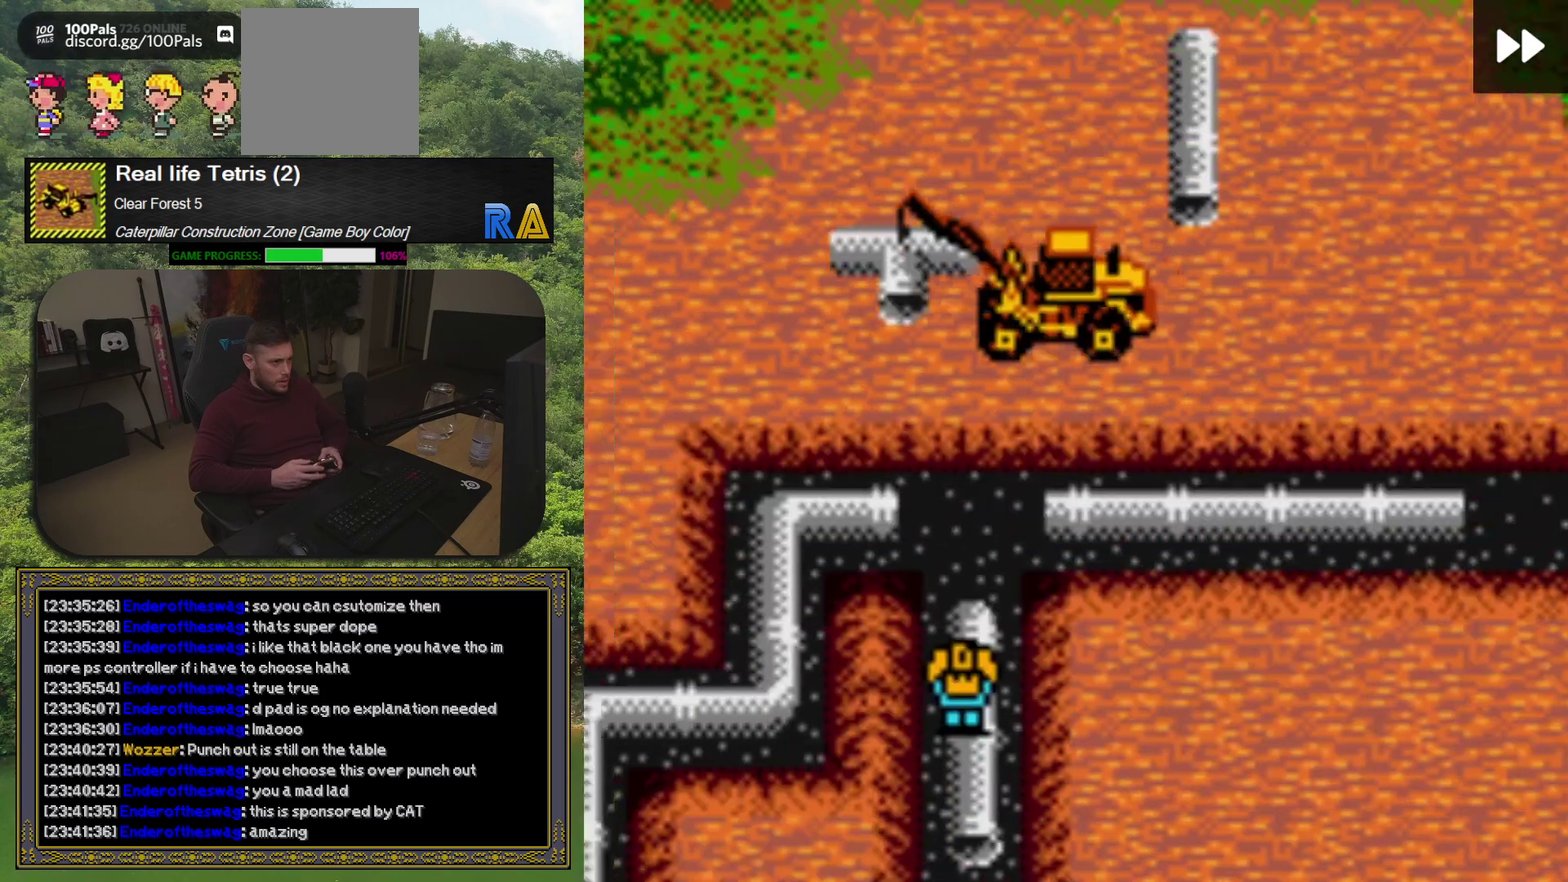
{"buttons": ["DPAD_DOWN"], "events": [[67, "DPAD_LEFT", "up"], [433, "DPAD_DOWN", "down"]]}
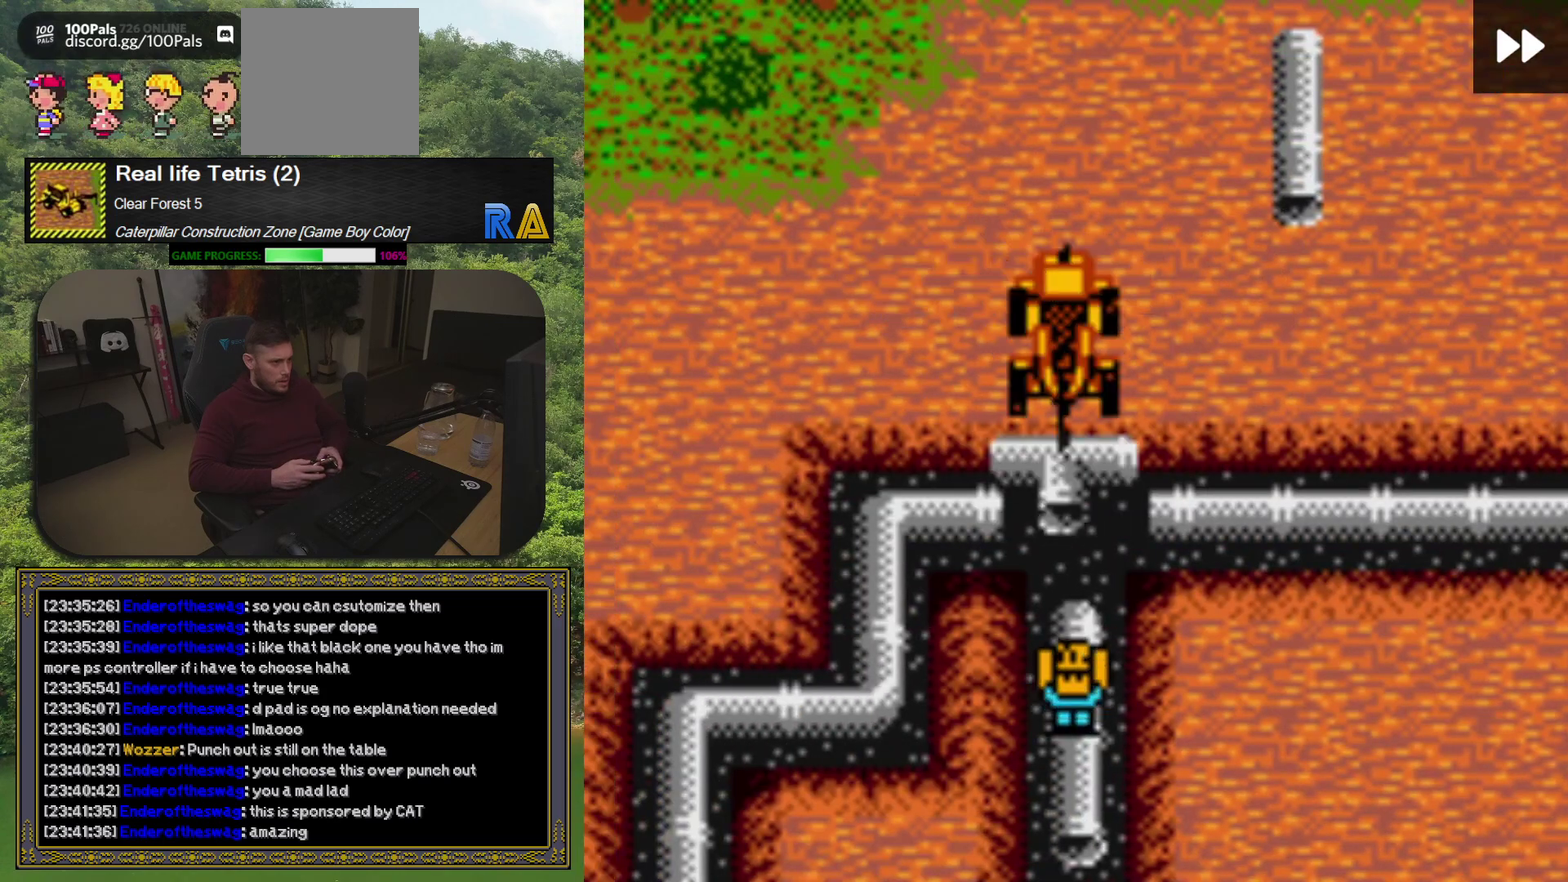
{"buttons": [], "events": [[117, "DPAD_DOWN", "up"], [317, "A", "down"], [433, "A", "up"]]}
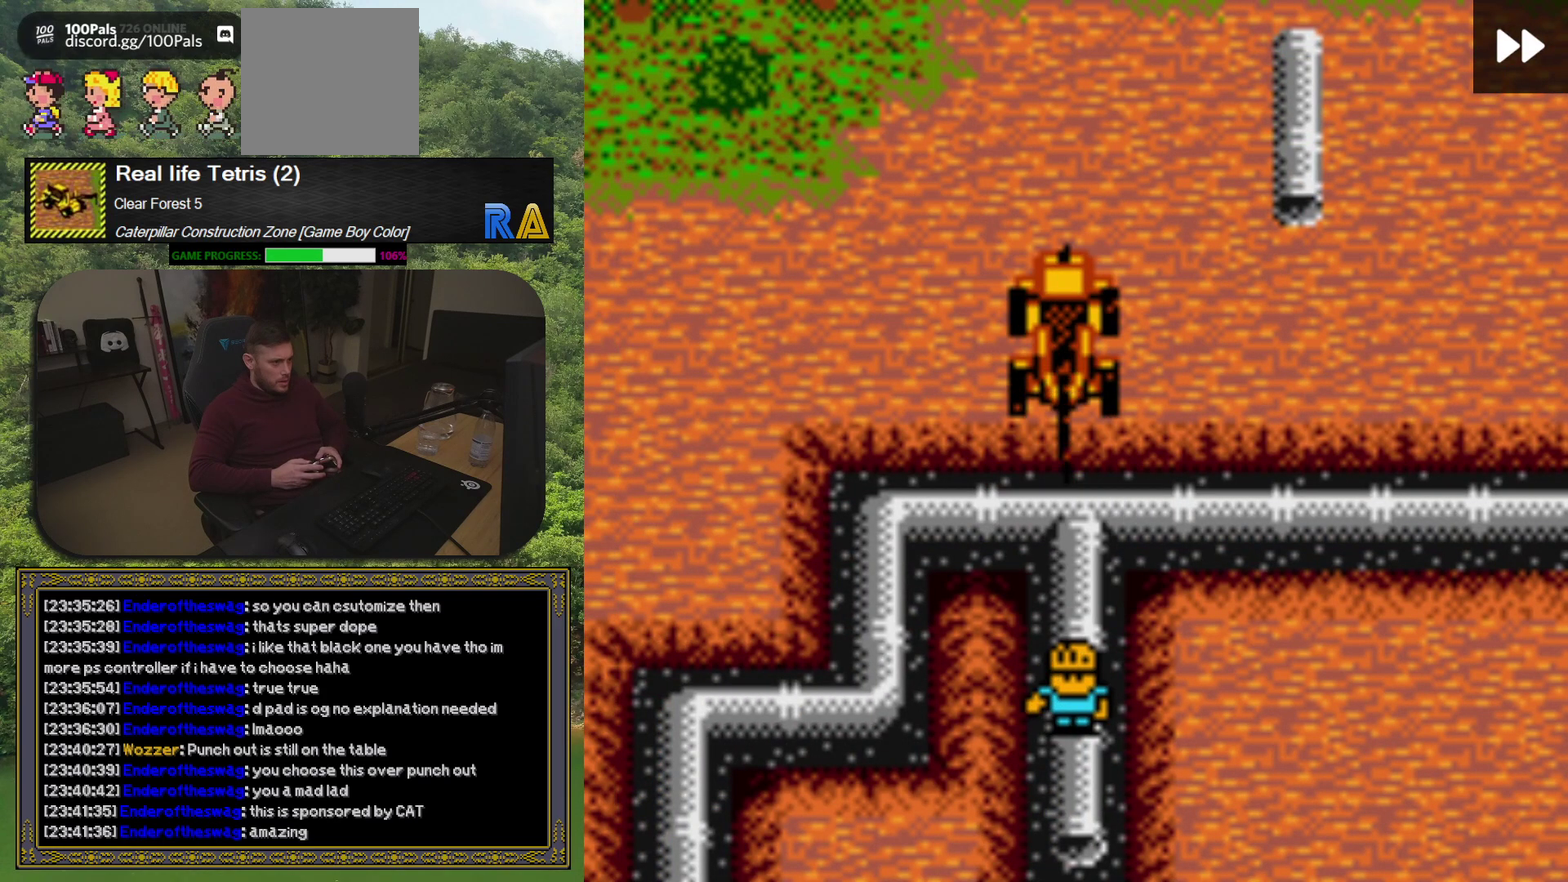
{"buttons": [], "events": []}
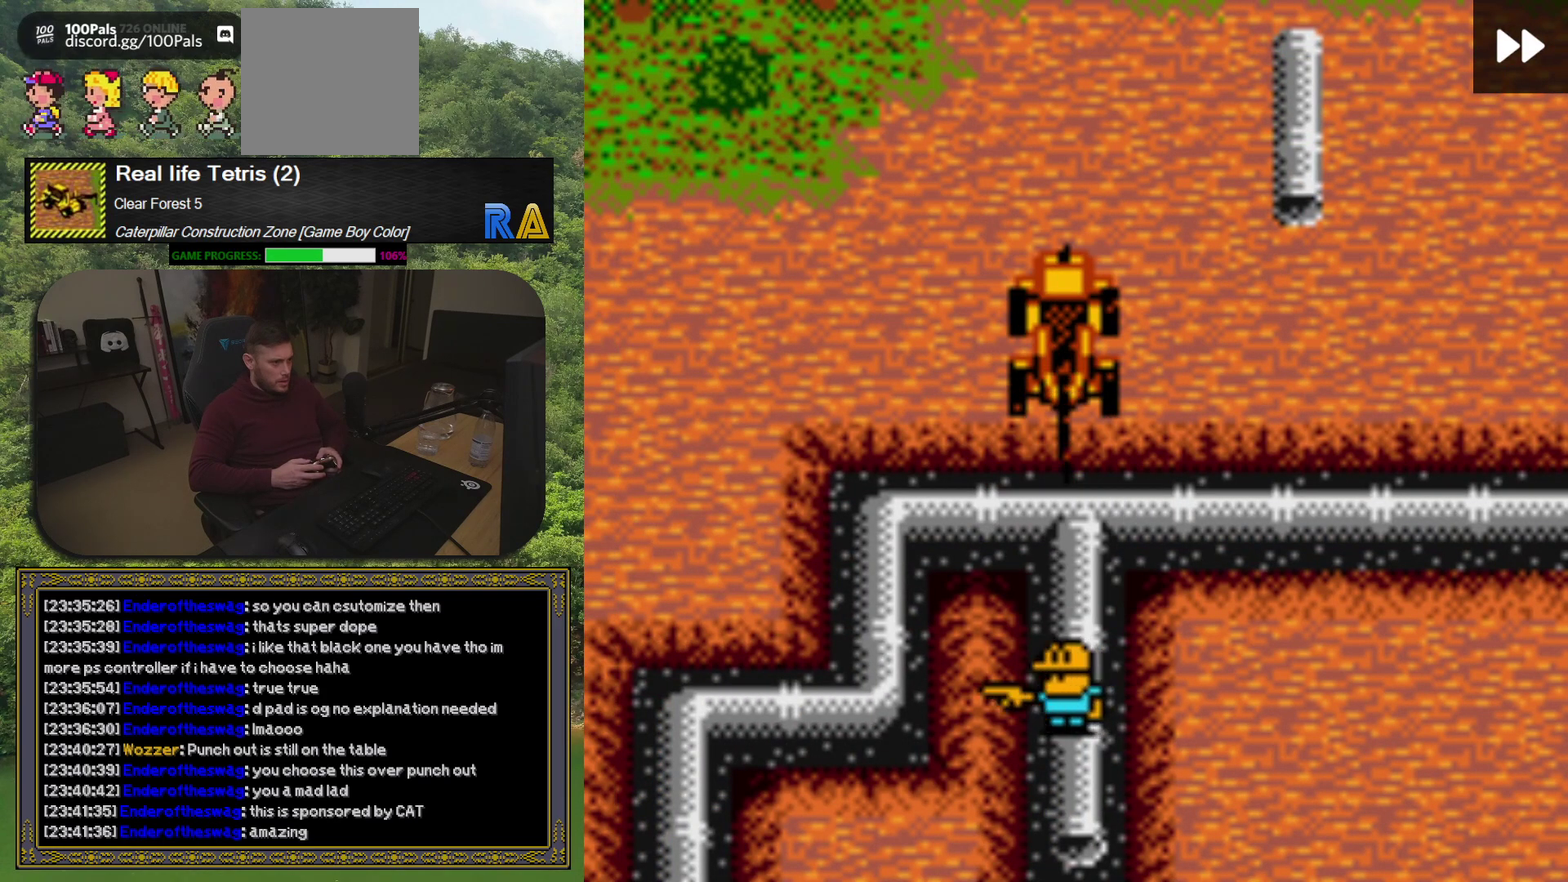
{"buttons": ["DPAD_LEFT"], "events": [[433, "DPAD_LEFT", "down"]]}